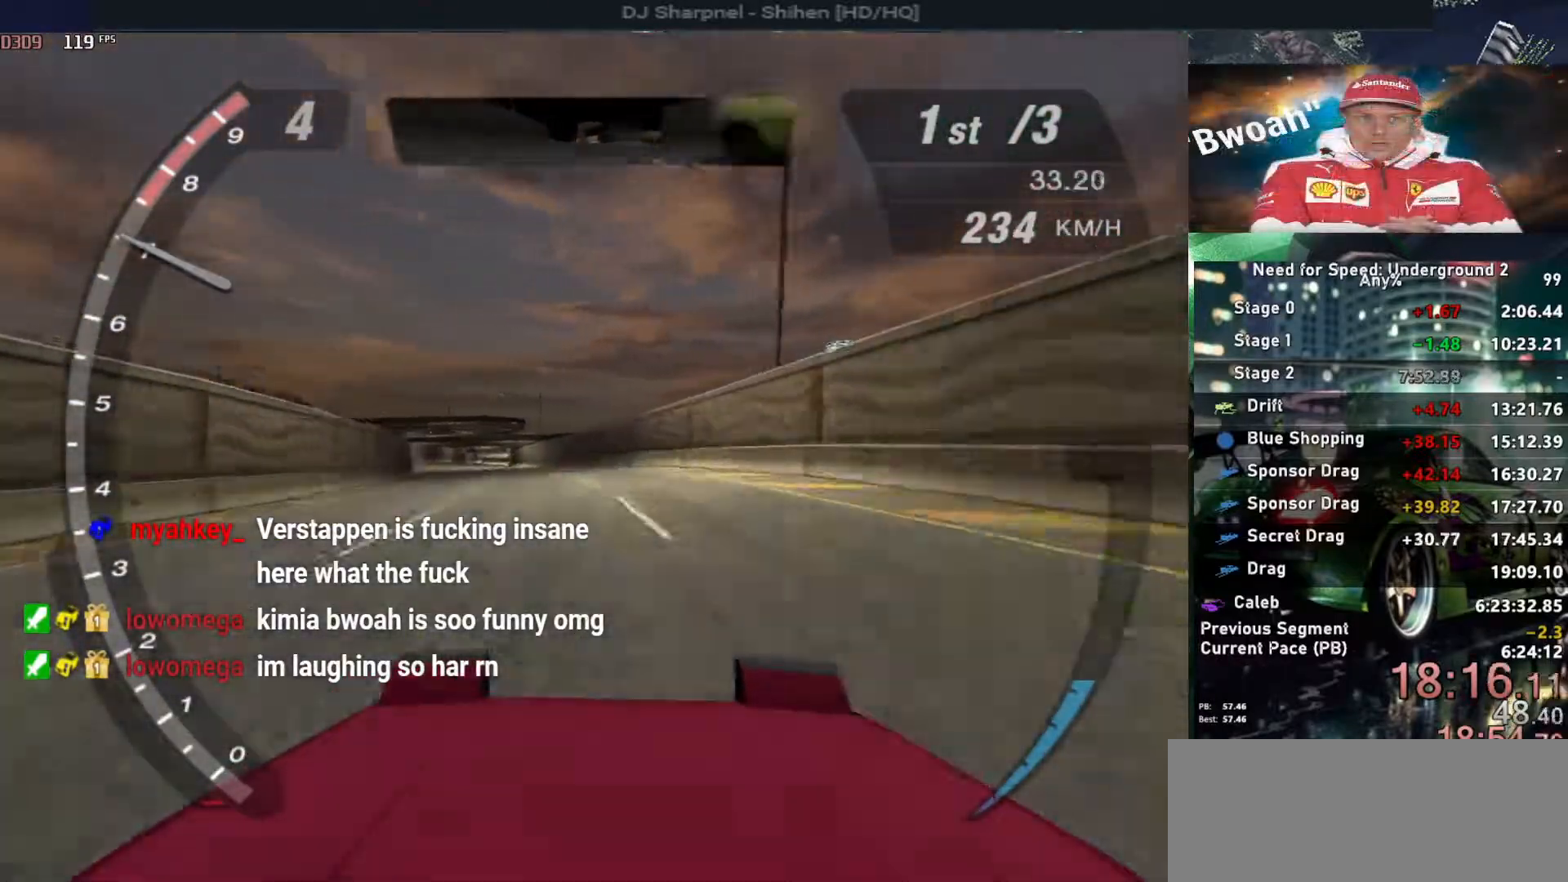
Gameplay with keyboard; each line is a JSON object with the keys held at the frame after it. "events" lists presses ("down") and releases ("up") of "alt", "ctrl", "down", "escape", "left", "r", "return", "right", "shift", "space", "super", "t", "tab", "u" and "up" between this image and that frame as [ms after this image, input, new state], when the widget could be followed in between. No other keys are recorded. Mouse input is not recorded.
{"keys": ["alt", "up"], "events": [[183, "alt", "down"]]}
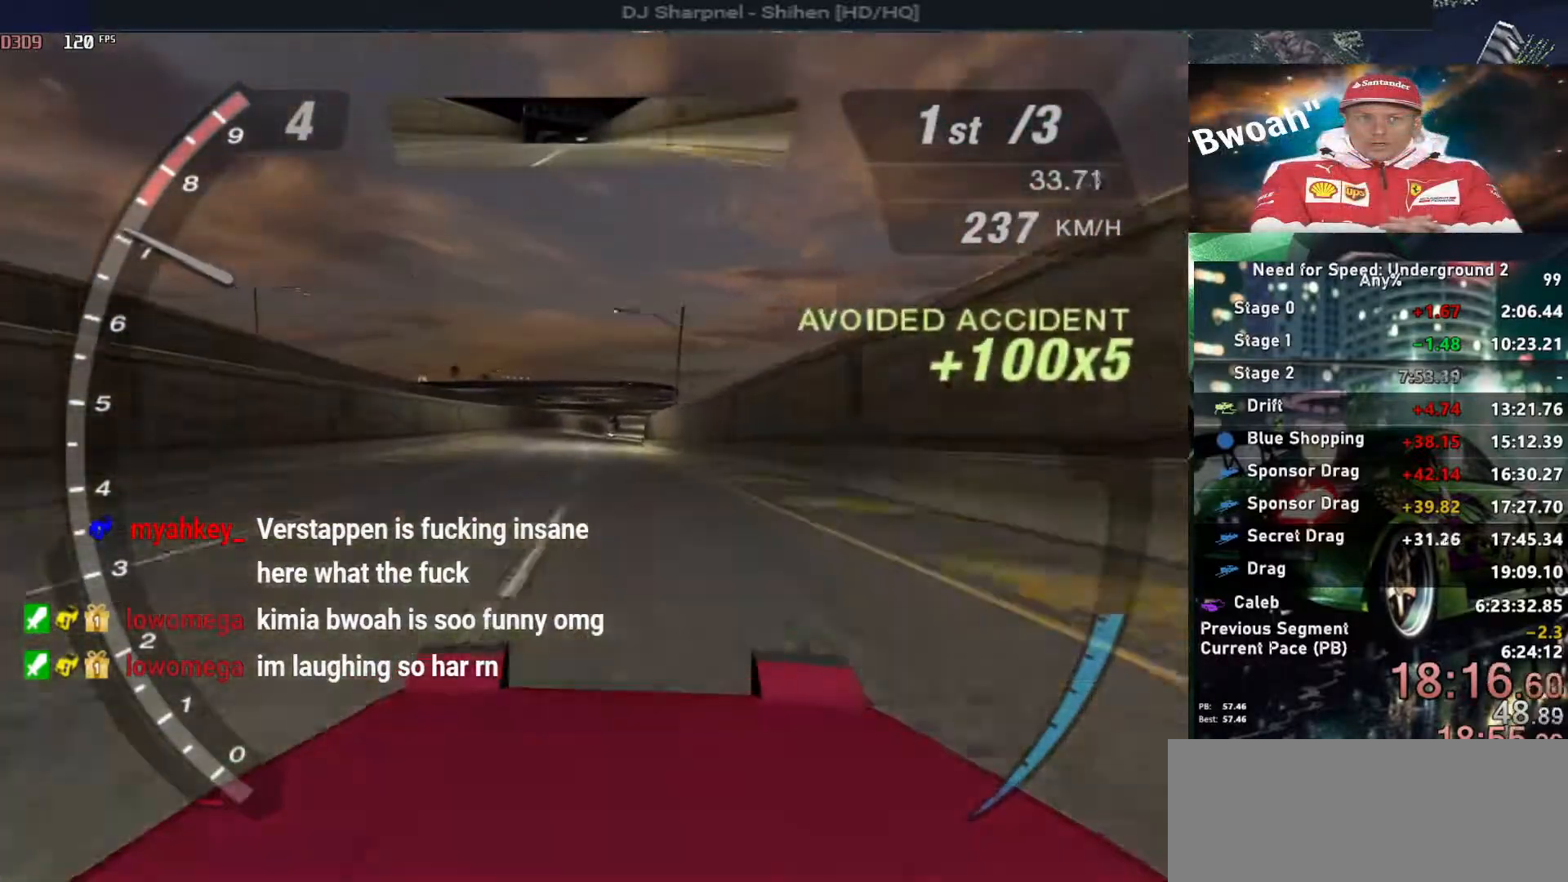
{"keys": ["alt", "up"], "events": []}
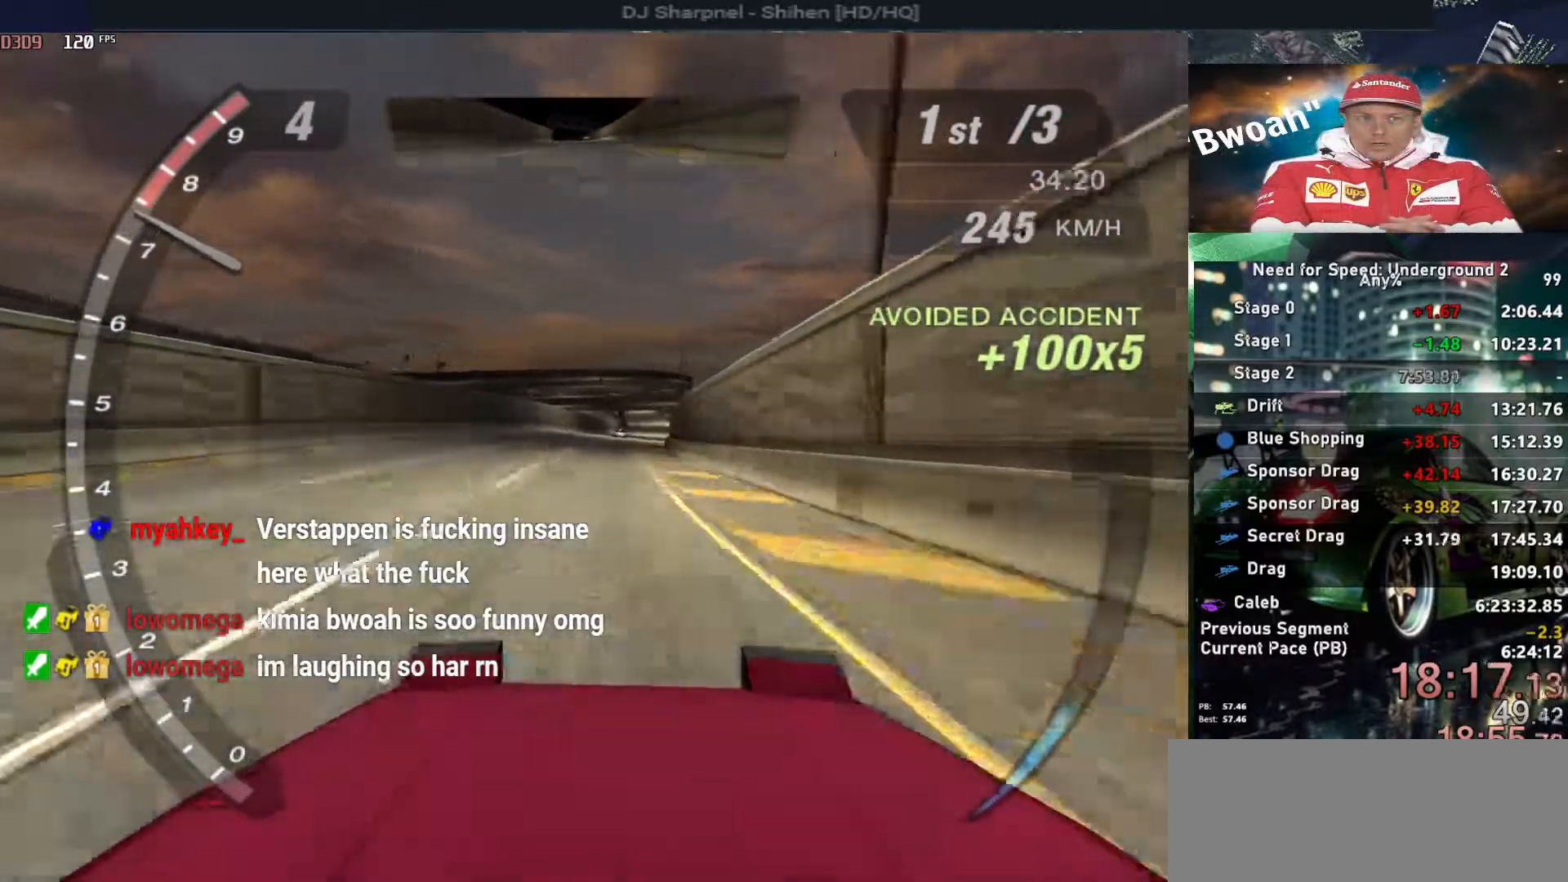
{"keys": ["alt", "up"], "events": []}
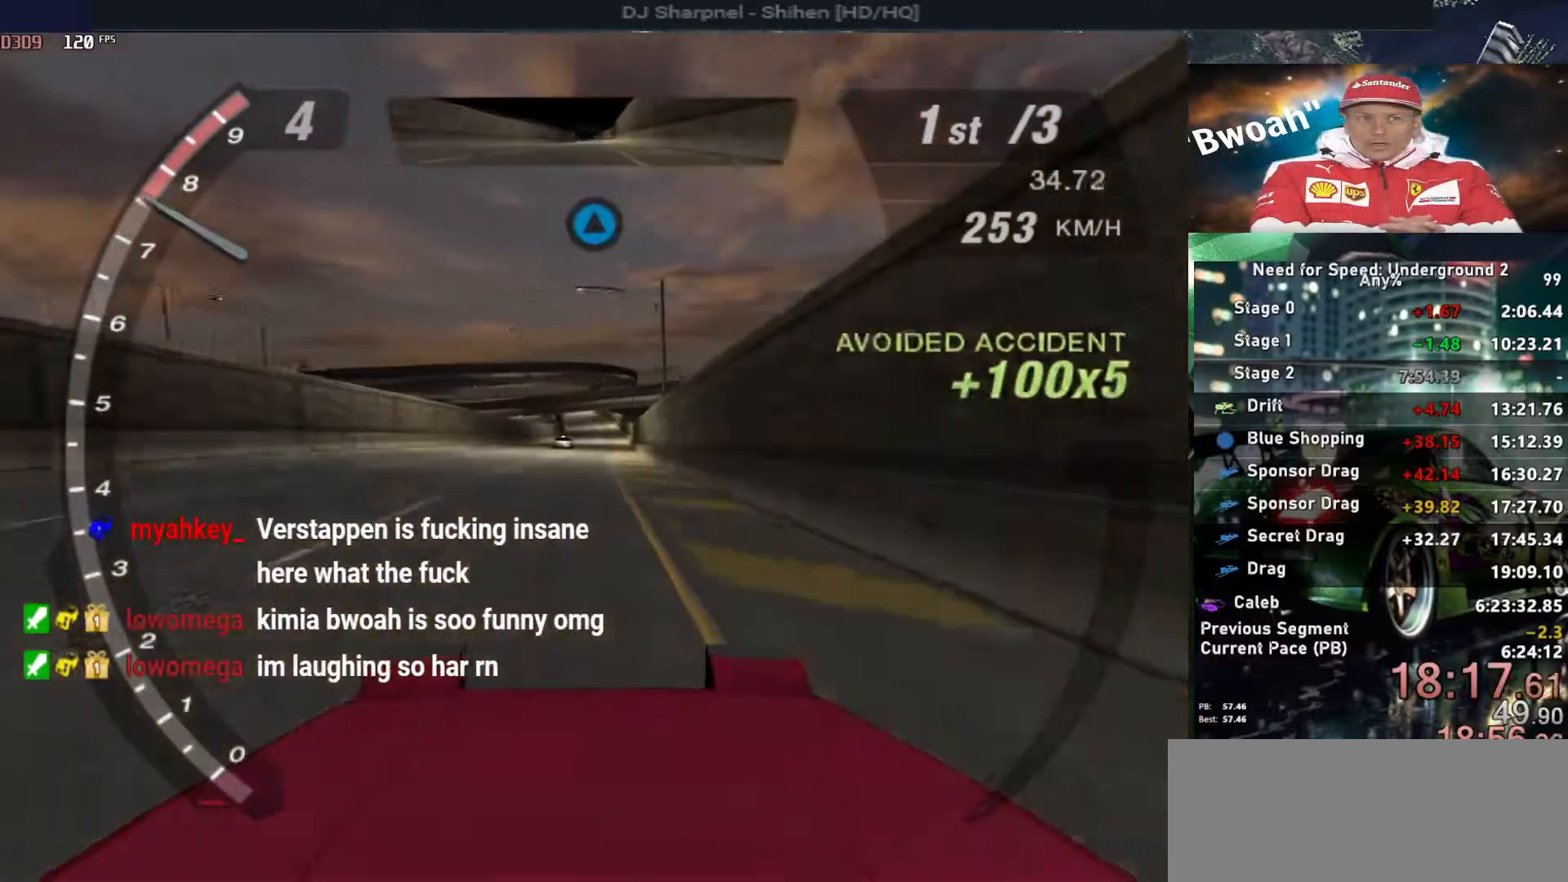
{"keys": ["left", "up"], "events": [[233, "alt", "up"], [483, "left", "down"]]}
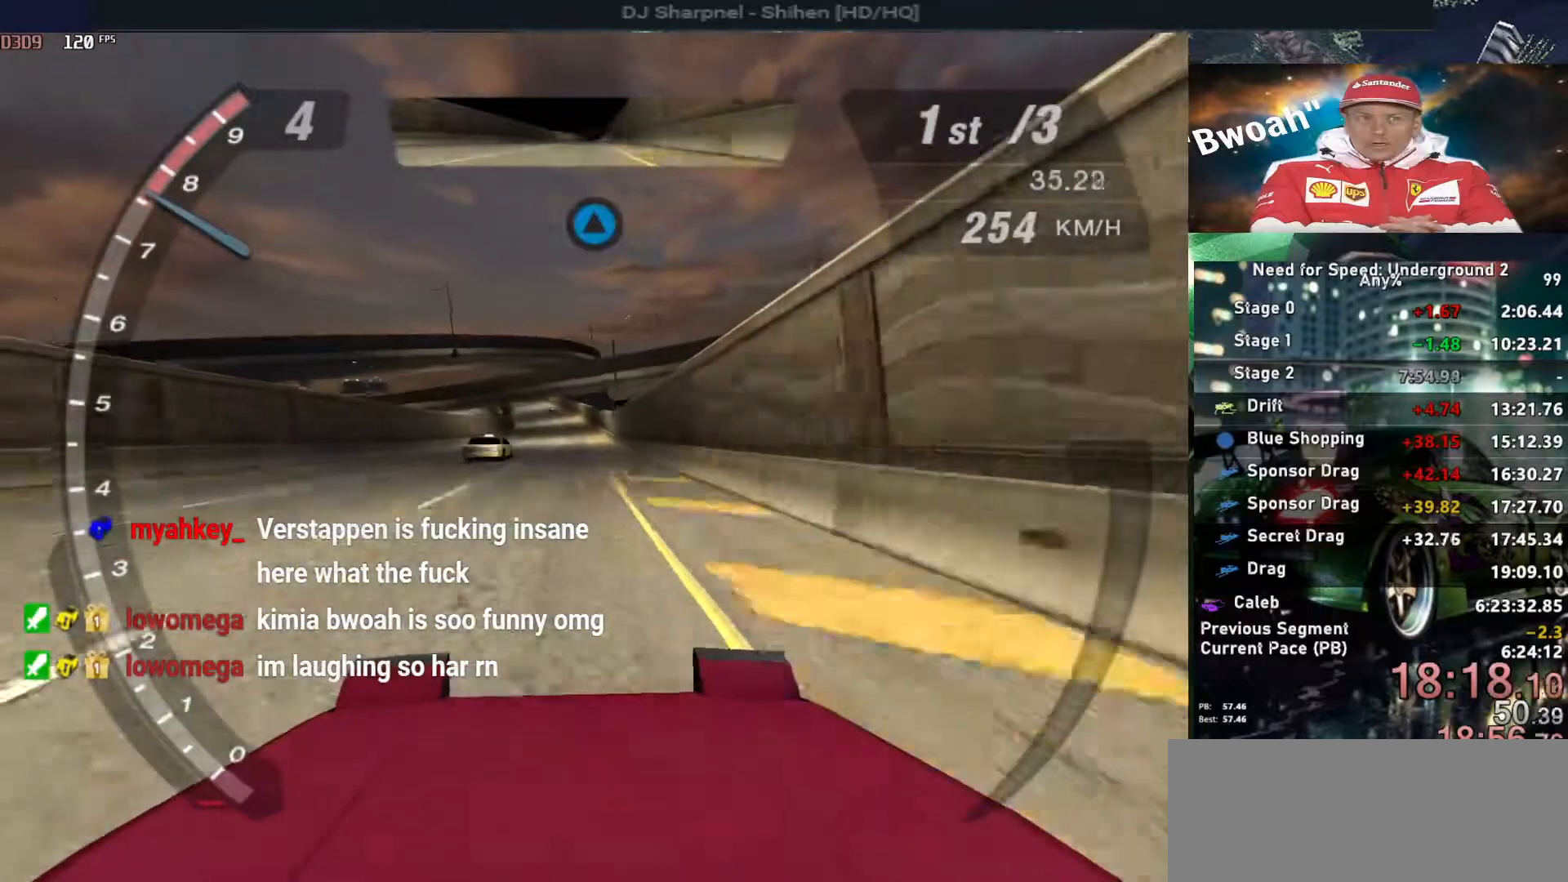
{"keys": ["up"], "events": [[17, "left", "up"]]}
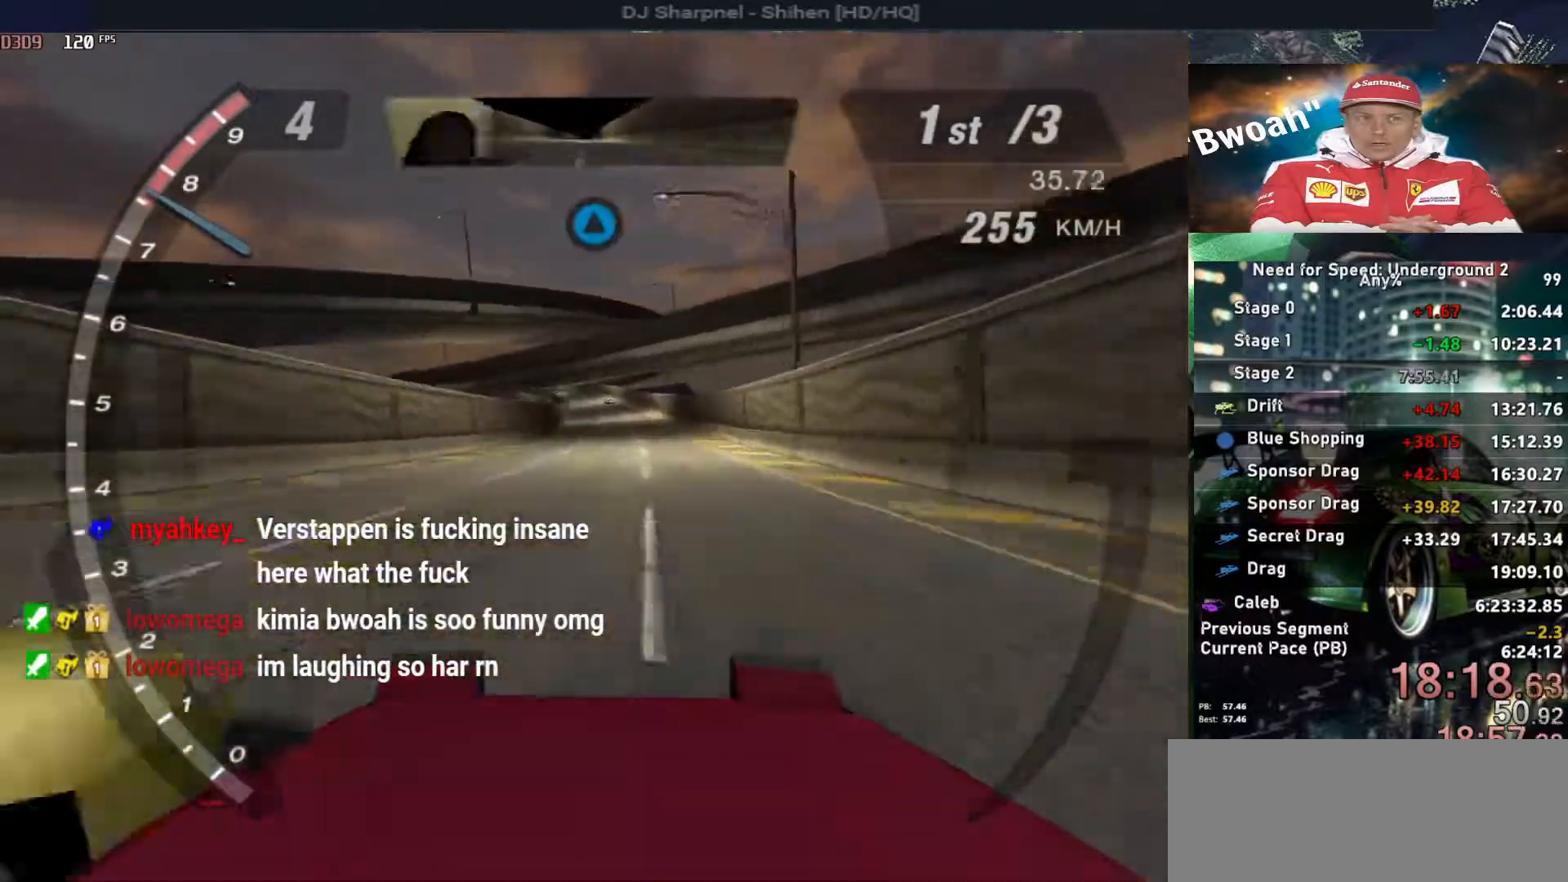
{"keys": ["alt", "up"], "events": [[233, "alt", "down"]]}
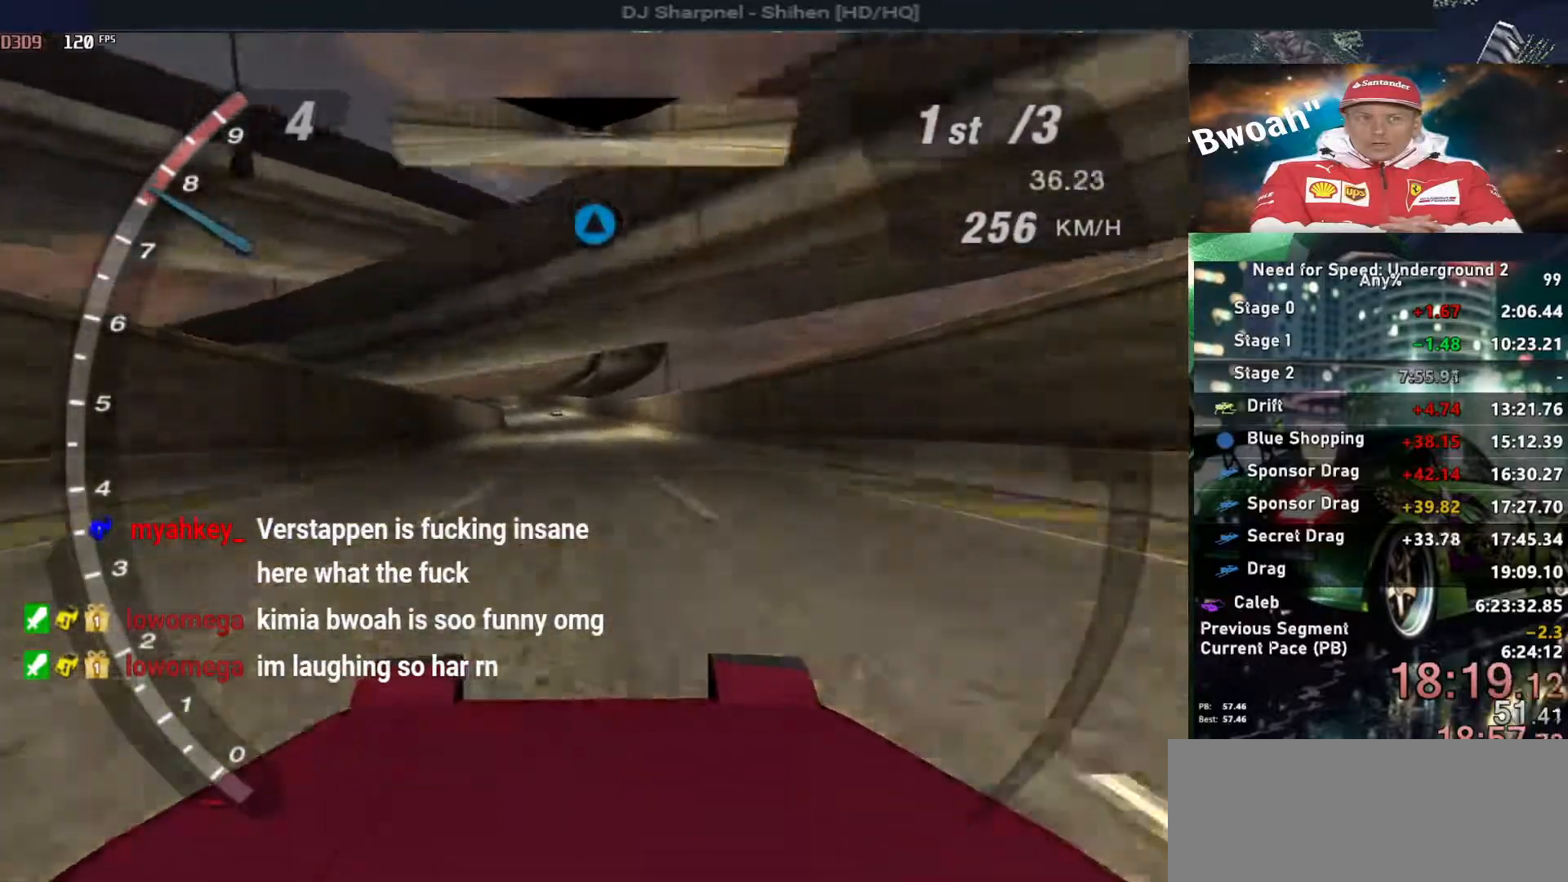
{"keys": ["up"], "events": [[83, "alt", "up"]]}
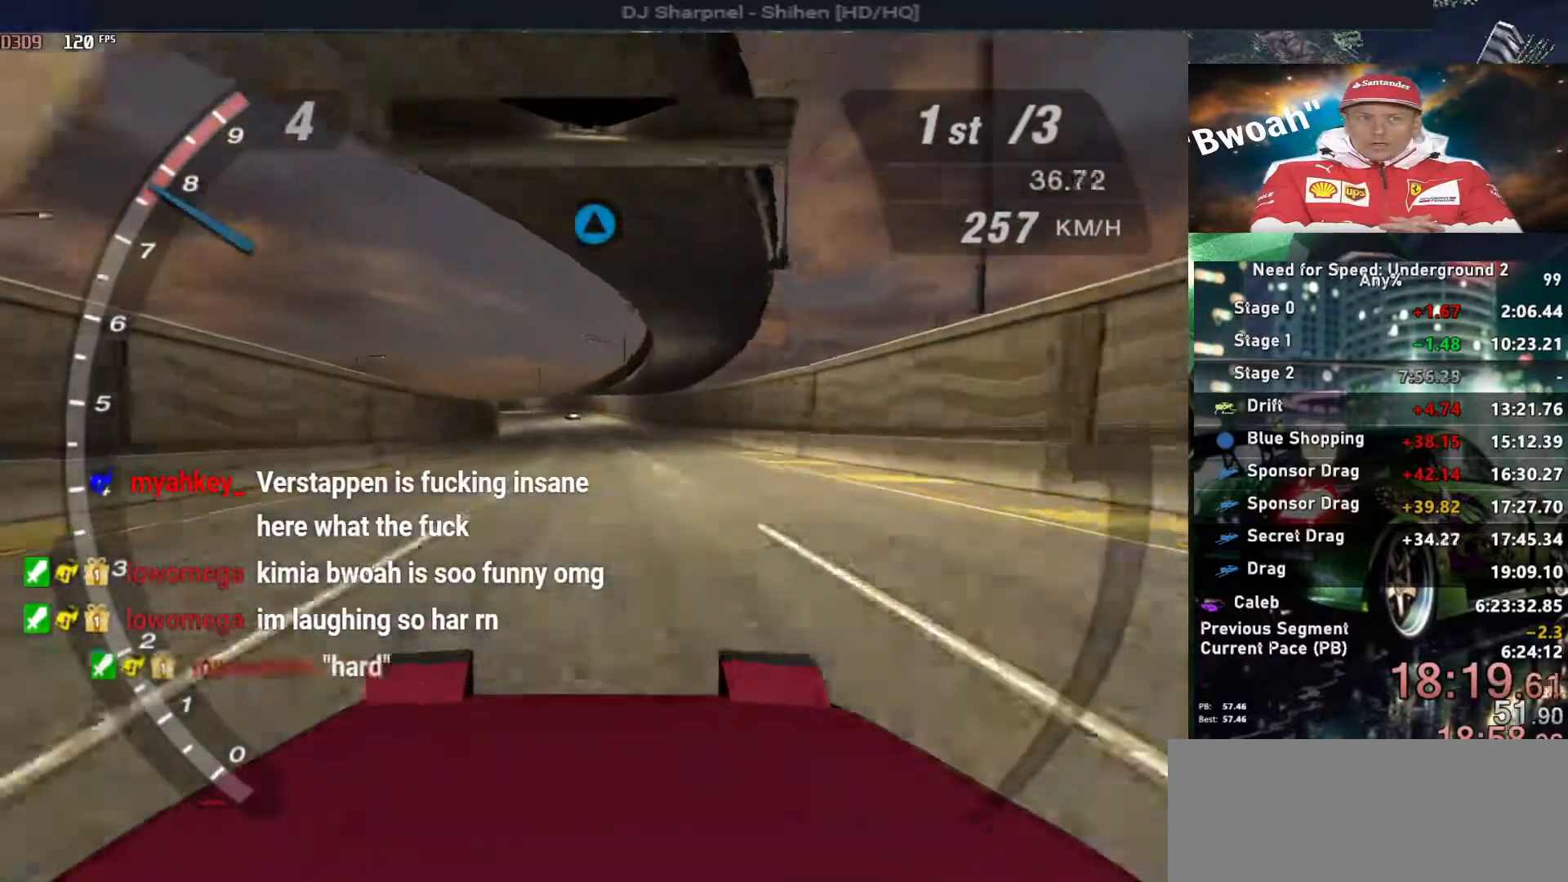
{"keys": ["up"], "events": []}
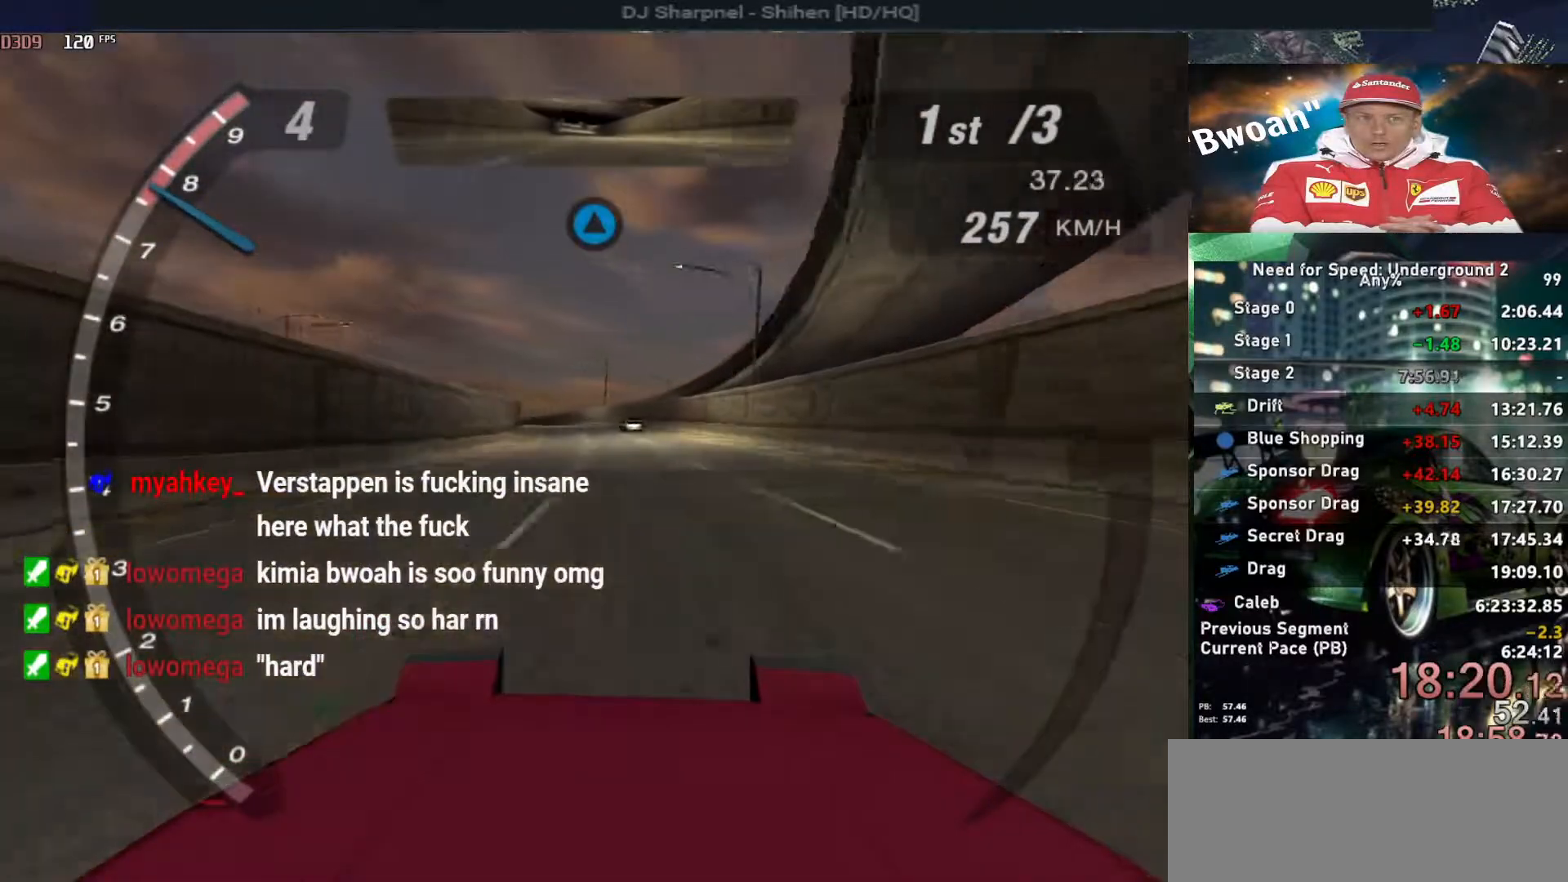
{"keys": ["right", "up"], "events": [[500, "right", "down"]]}
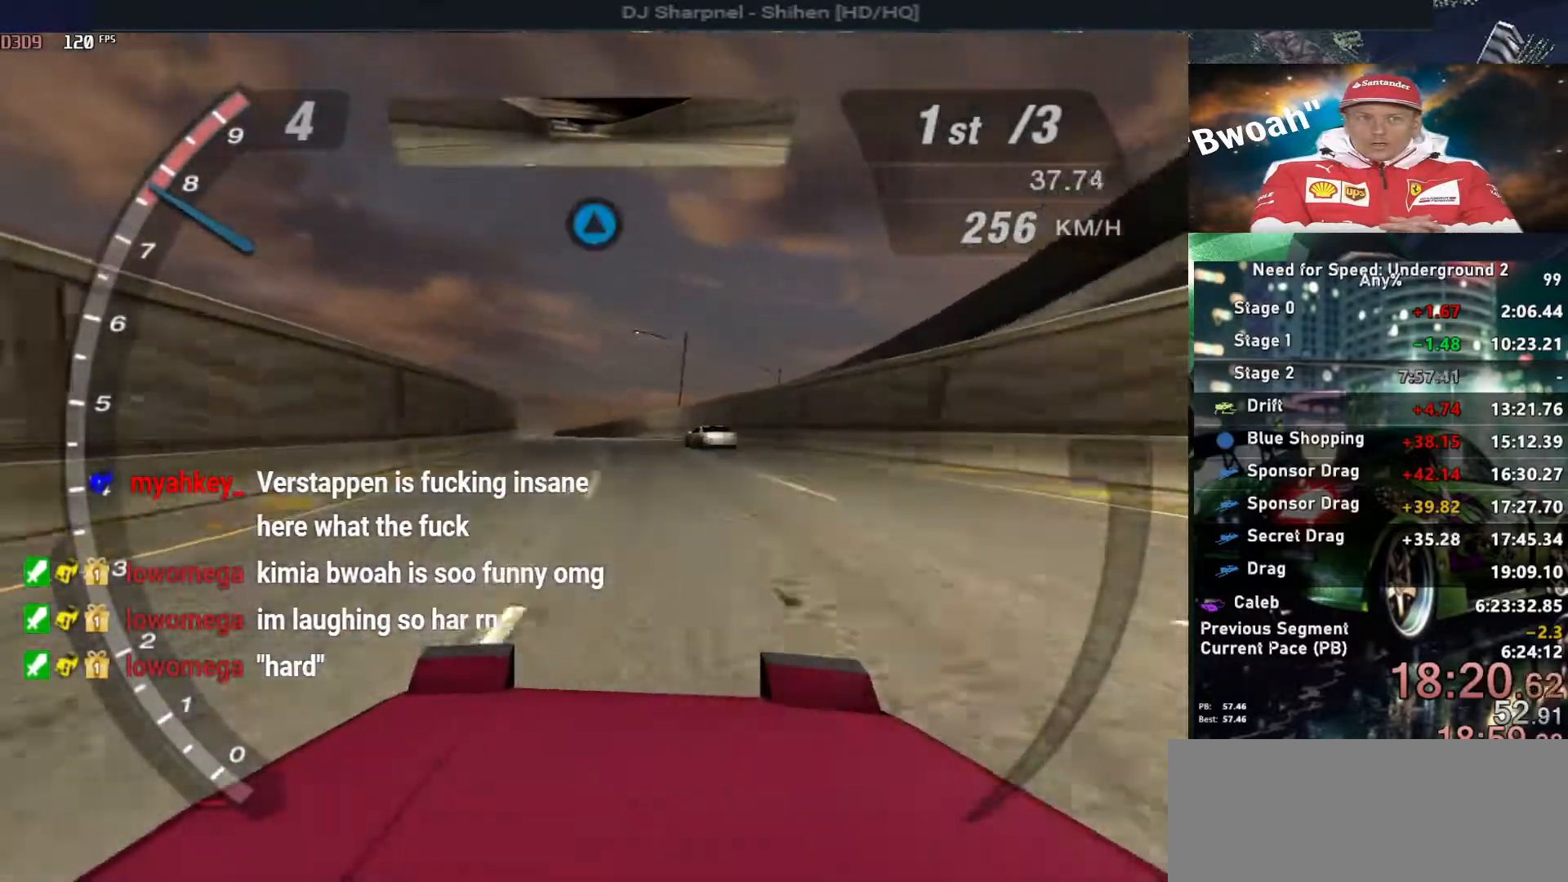
{"keys": ["up"], "events": [[100, "right", "up"]]}
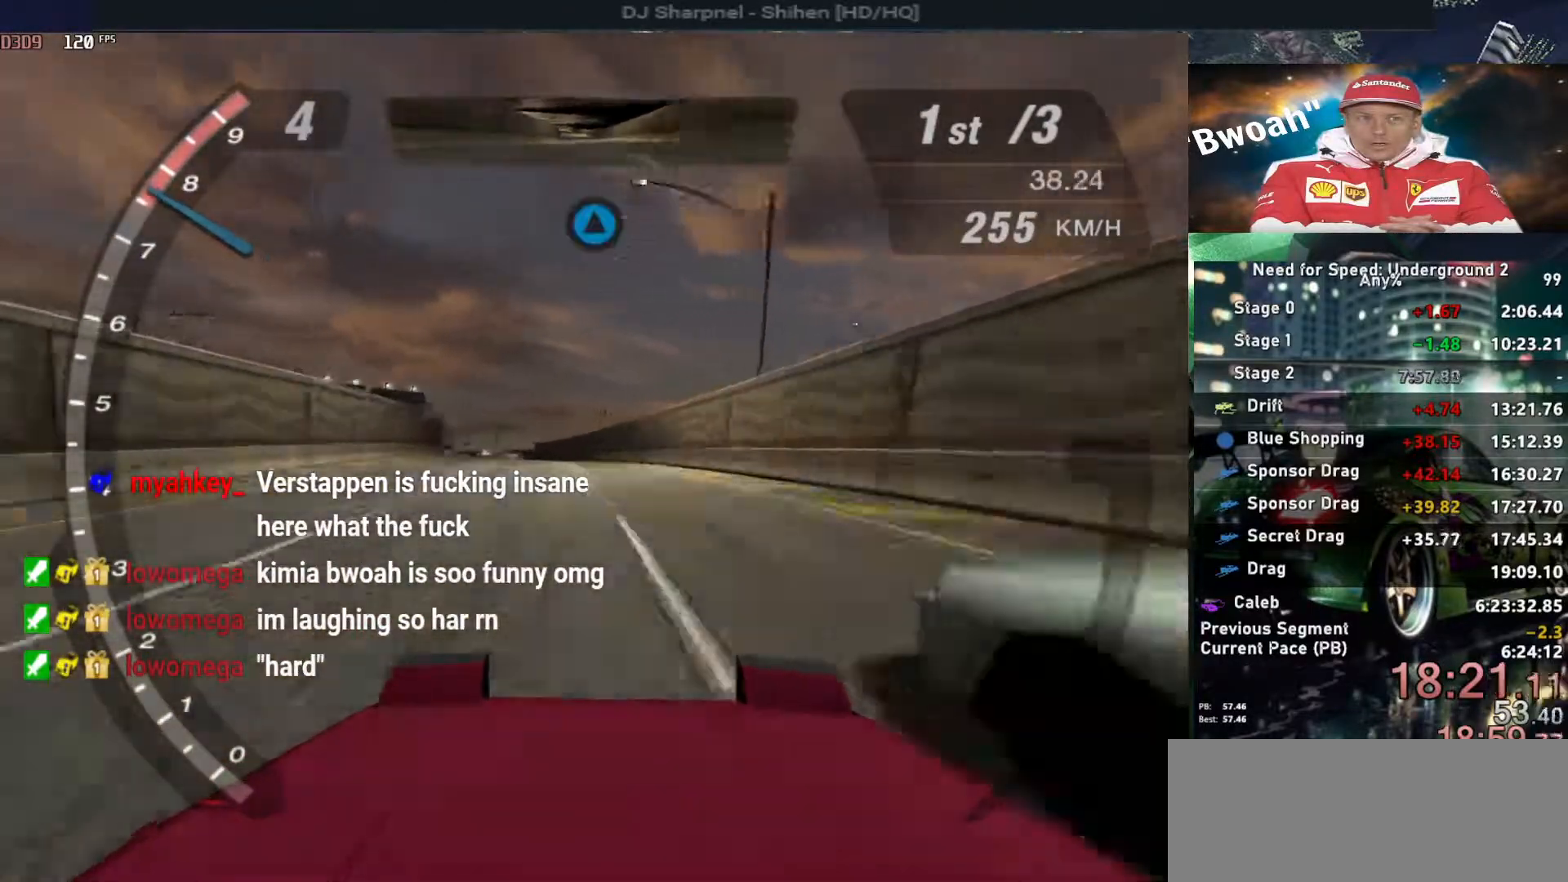
{"keys": ["alt", "up"], "events": [[350, "alt", "down"]]}
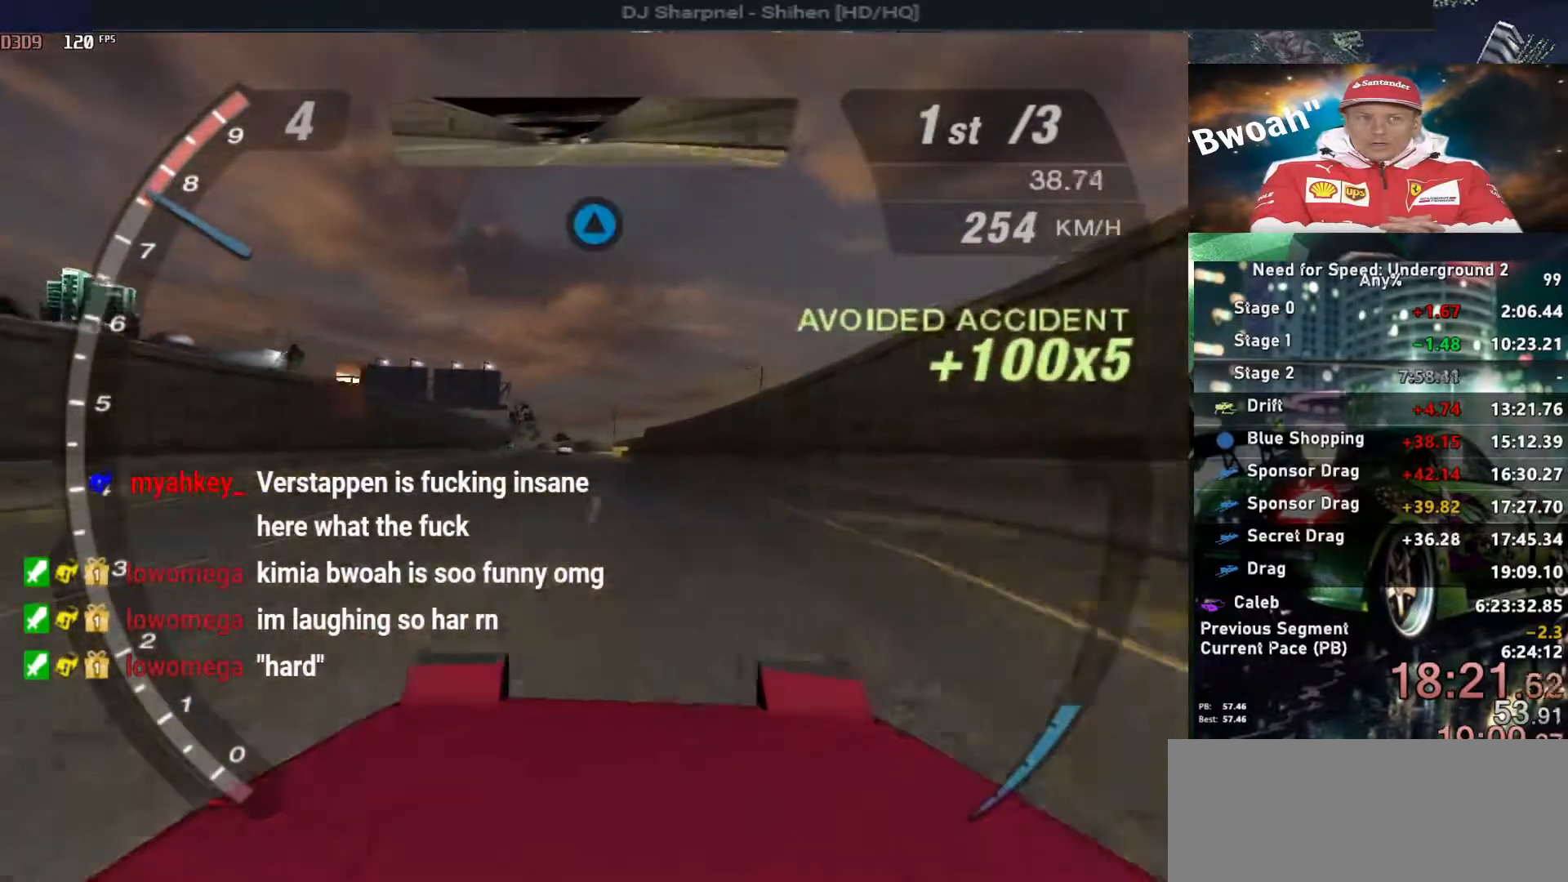
{"keys": ["alt", "up"], "events": []}
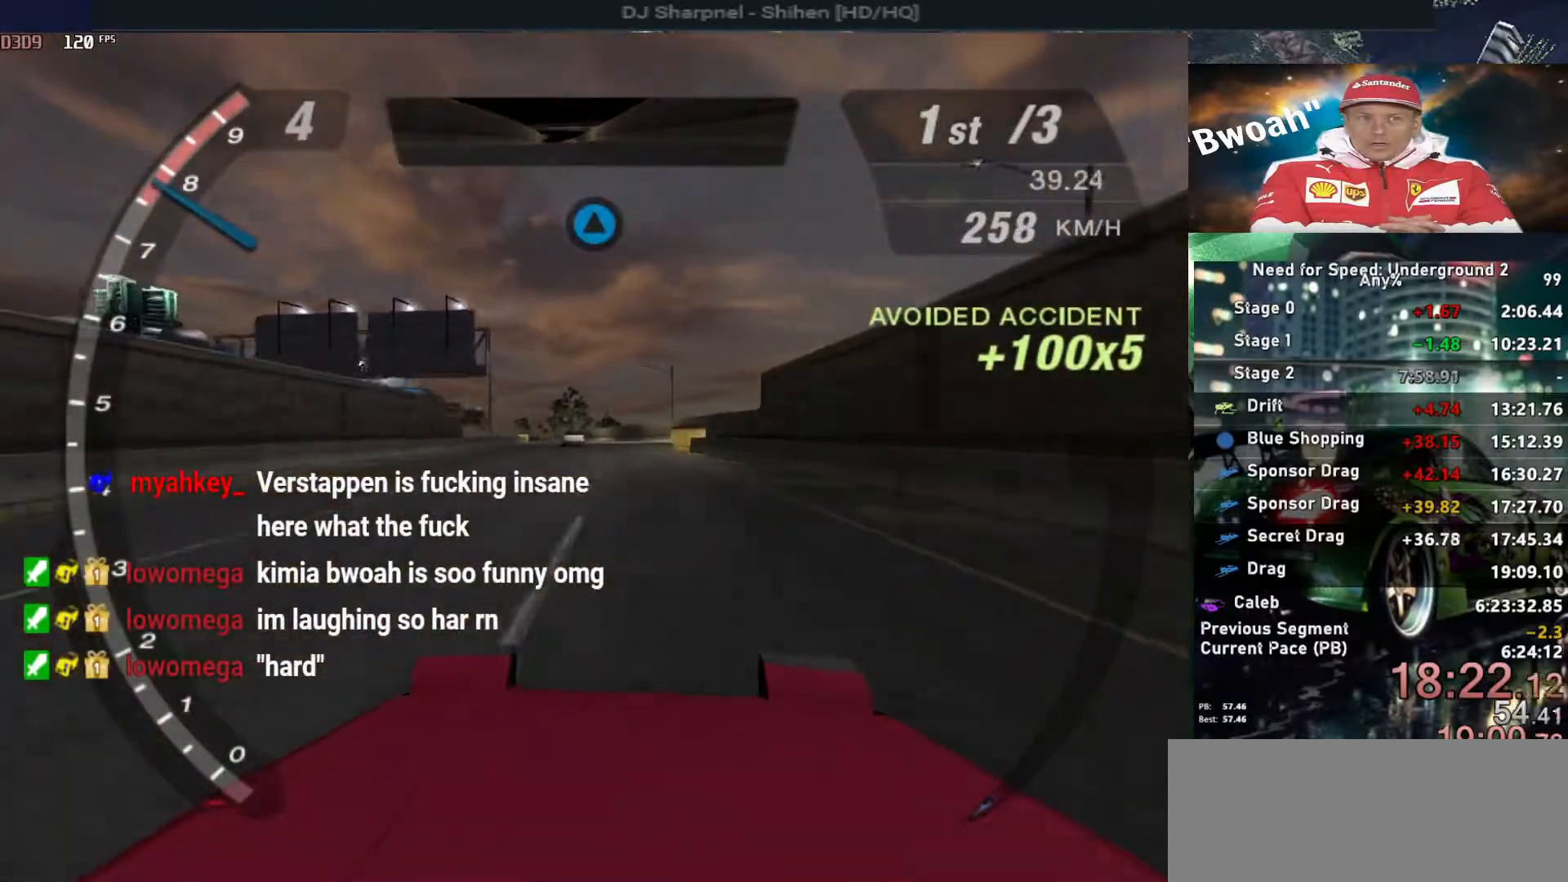
{"keys": ["up"], "events": [[383, "alt", "up"]]}
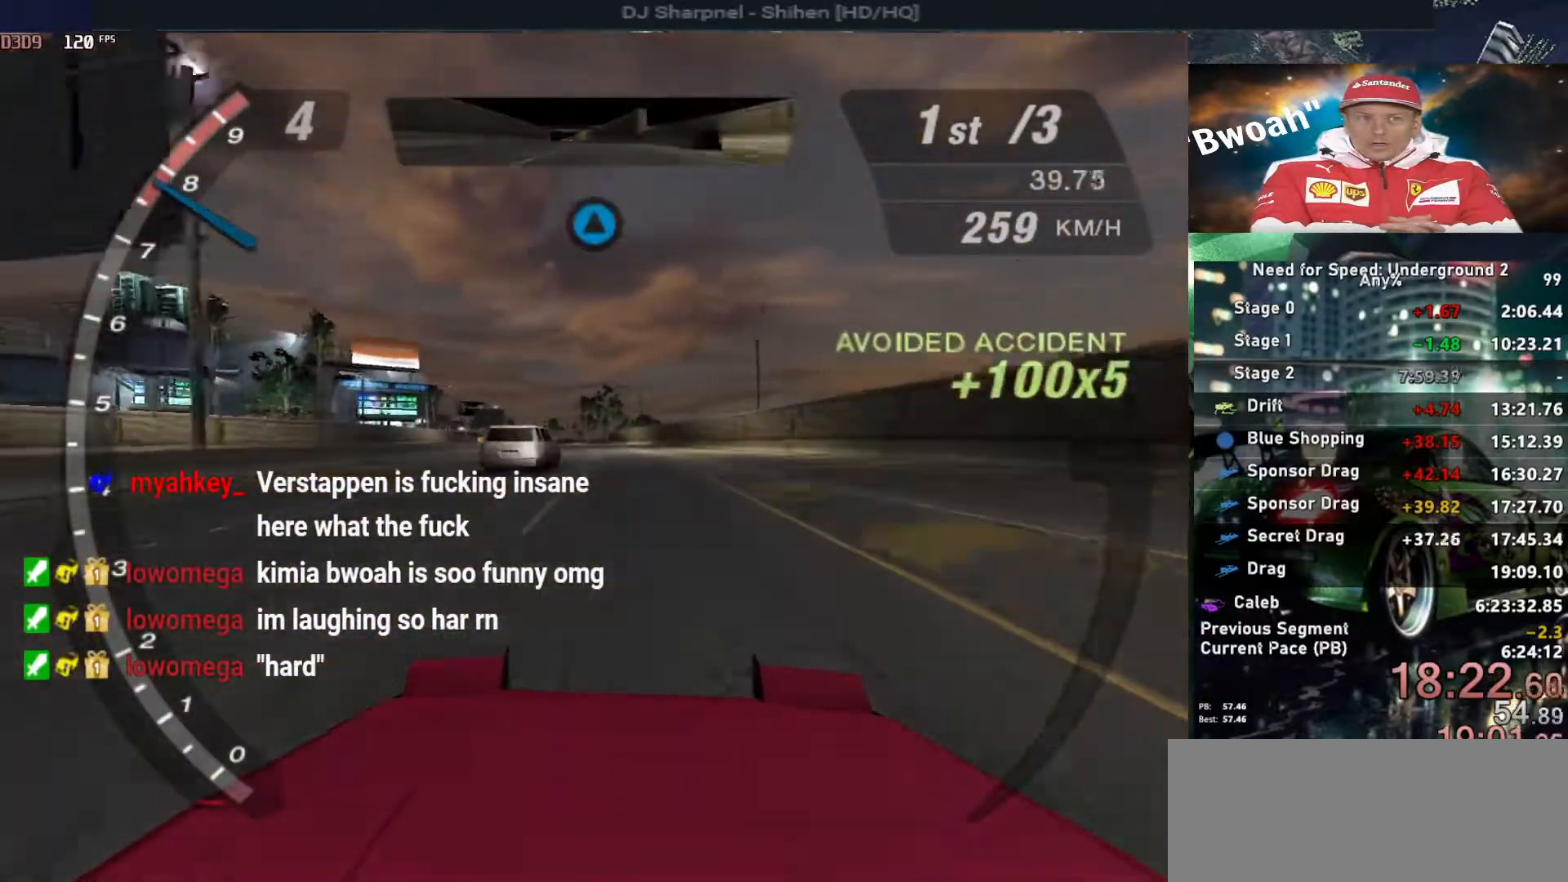
{"keys": ["alt", "up"], "events": [[67, "left", "down"], [167, "left", "up"], [433, "alt", "down"]]}
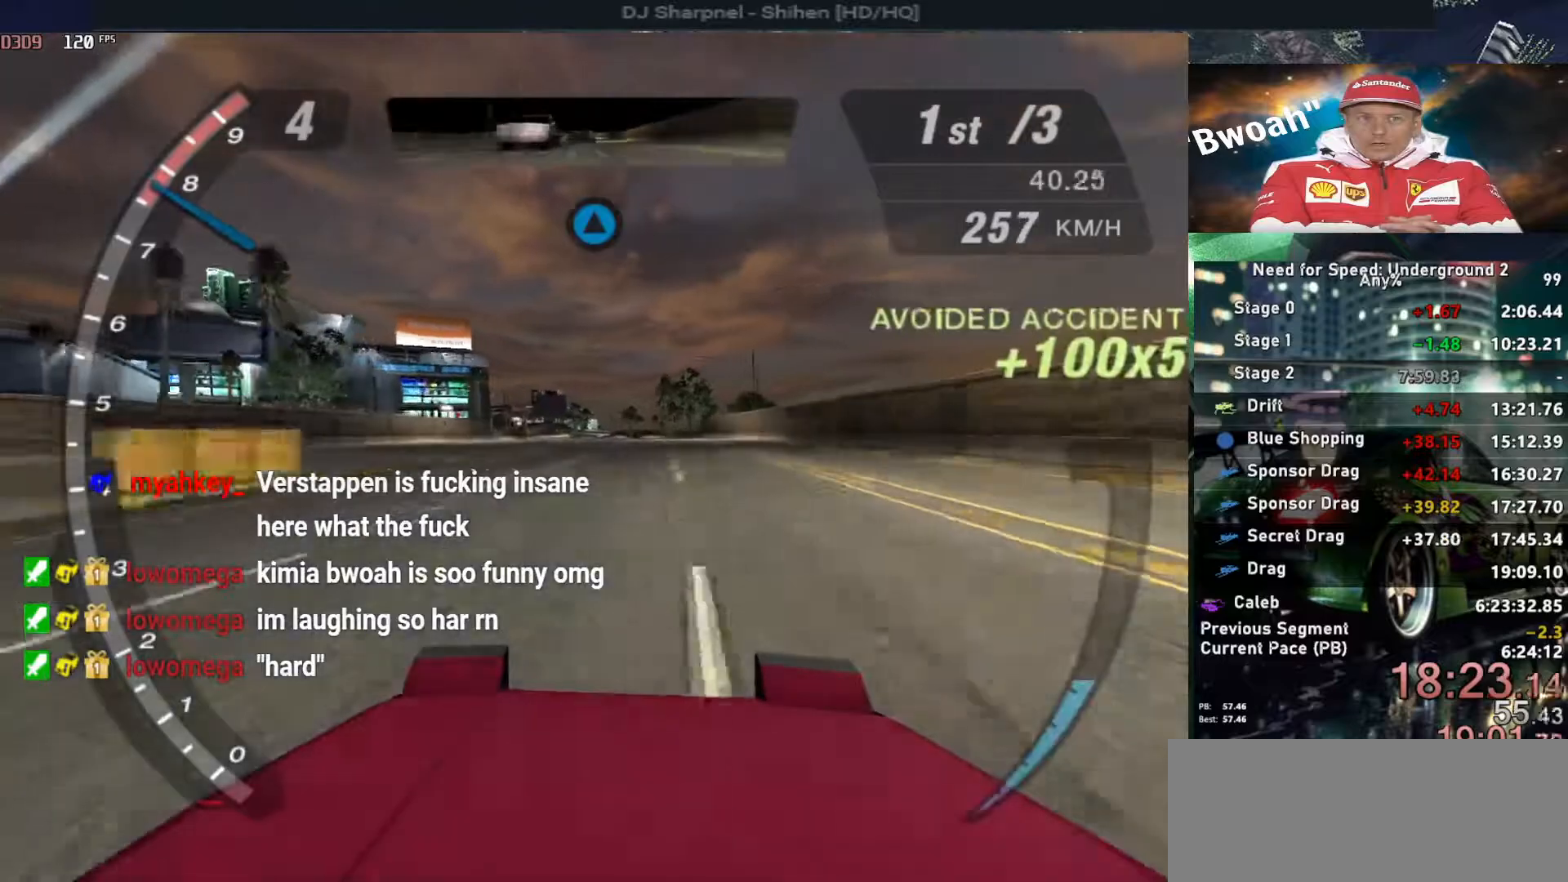
{"keys": ["up"], "events": [[500, "alt", "up"]]}
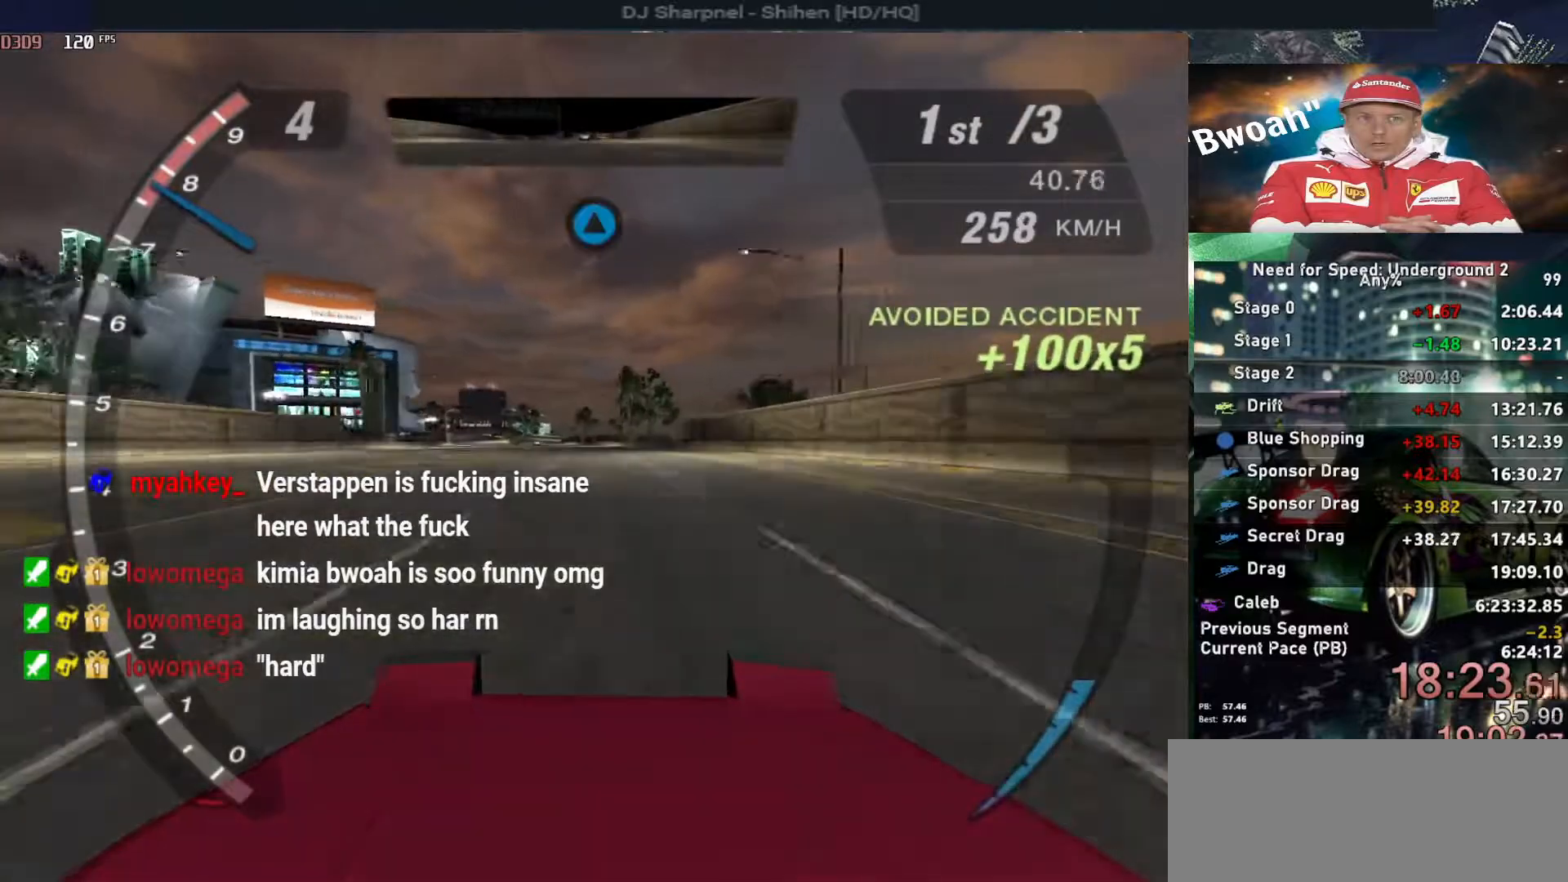
{"keys": ["alt", "up"], "events": [[50, "alt", "down"]]}
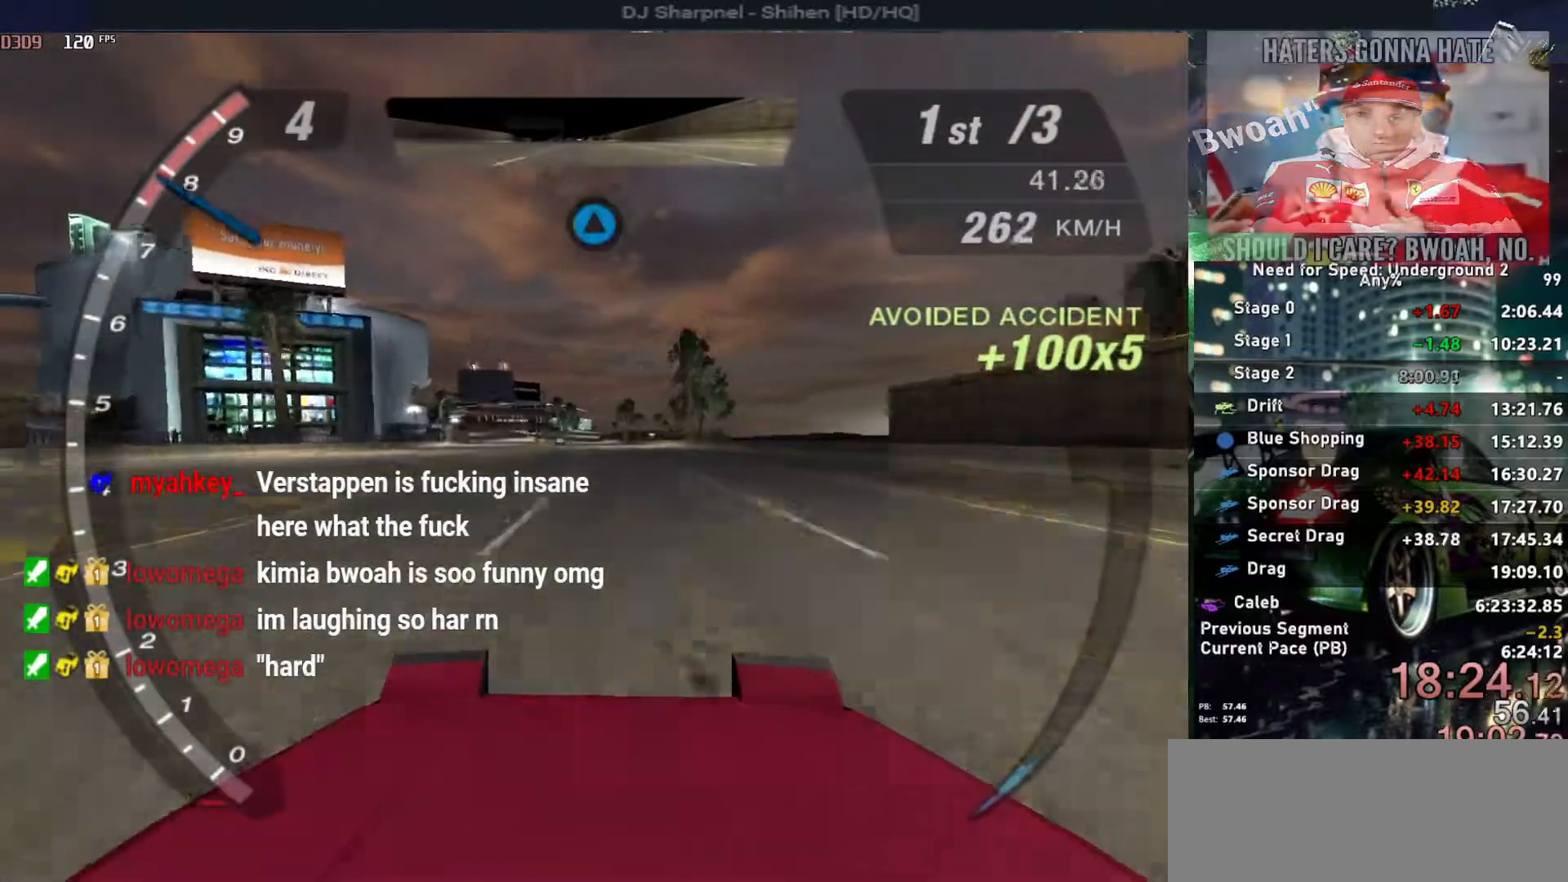
{"keys": ["alt", "up"], "events": [[167, "shift", "down"], [250, "shift", "up"]]}
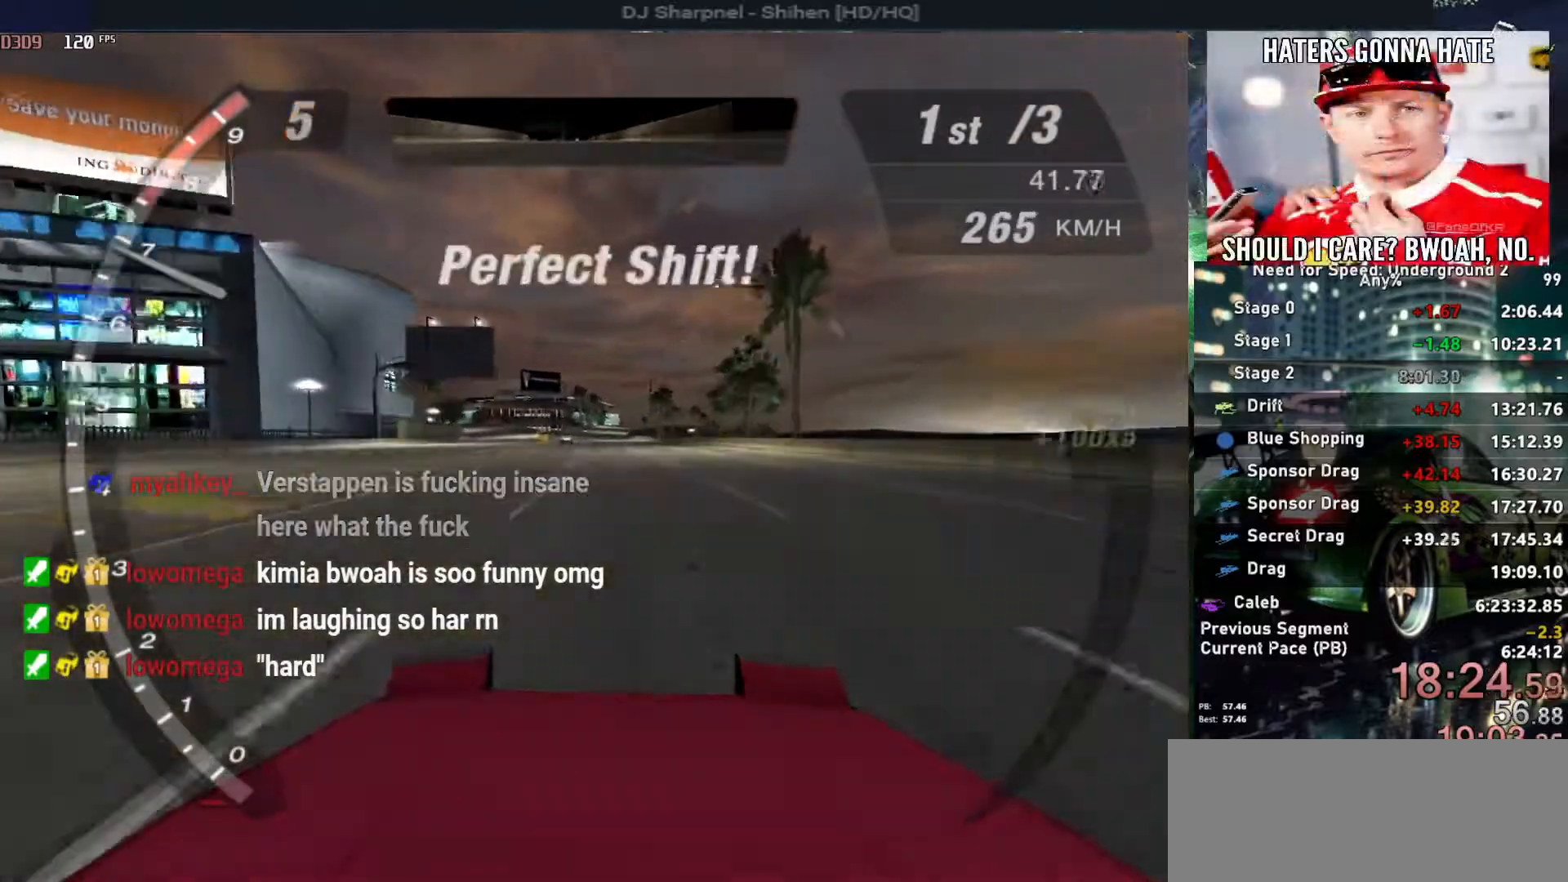
{"keys": ["up"], "events": [[417, "alt", "up"]]}
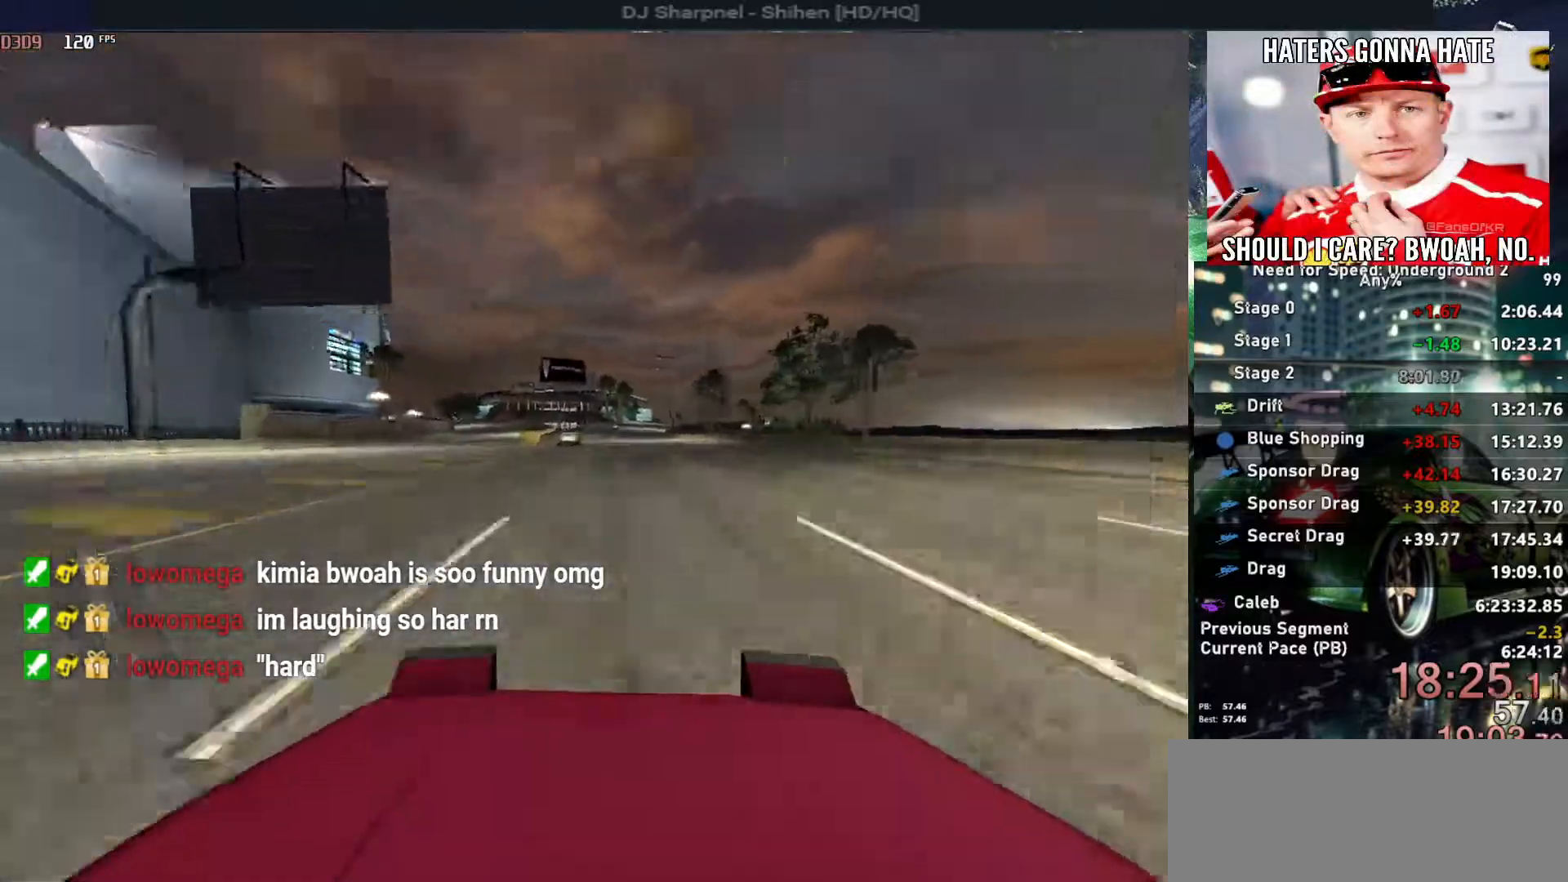
{"keys": ["up"], "events": []}
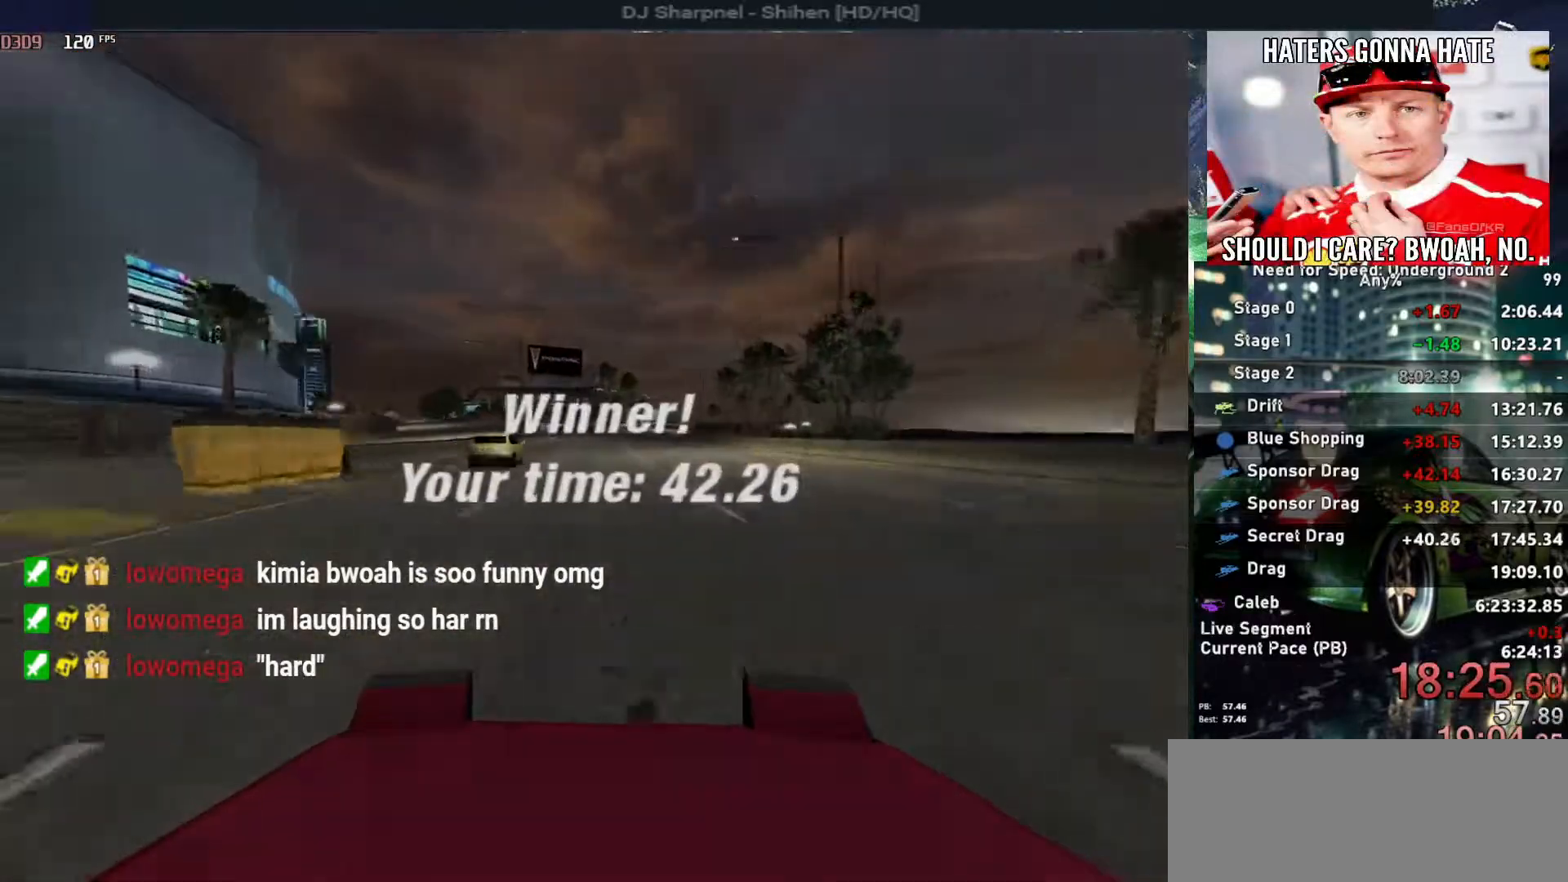
{"keys": [], "events": [[400, "up", "up"]]}
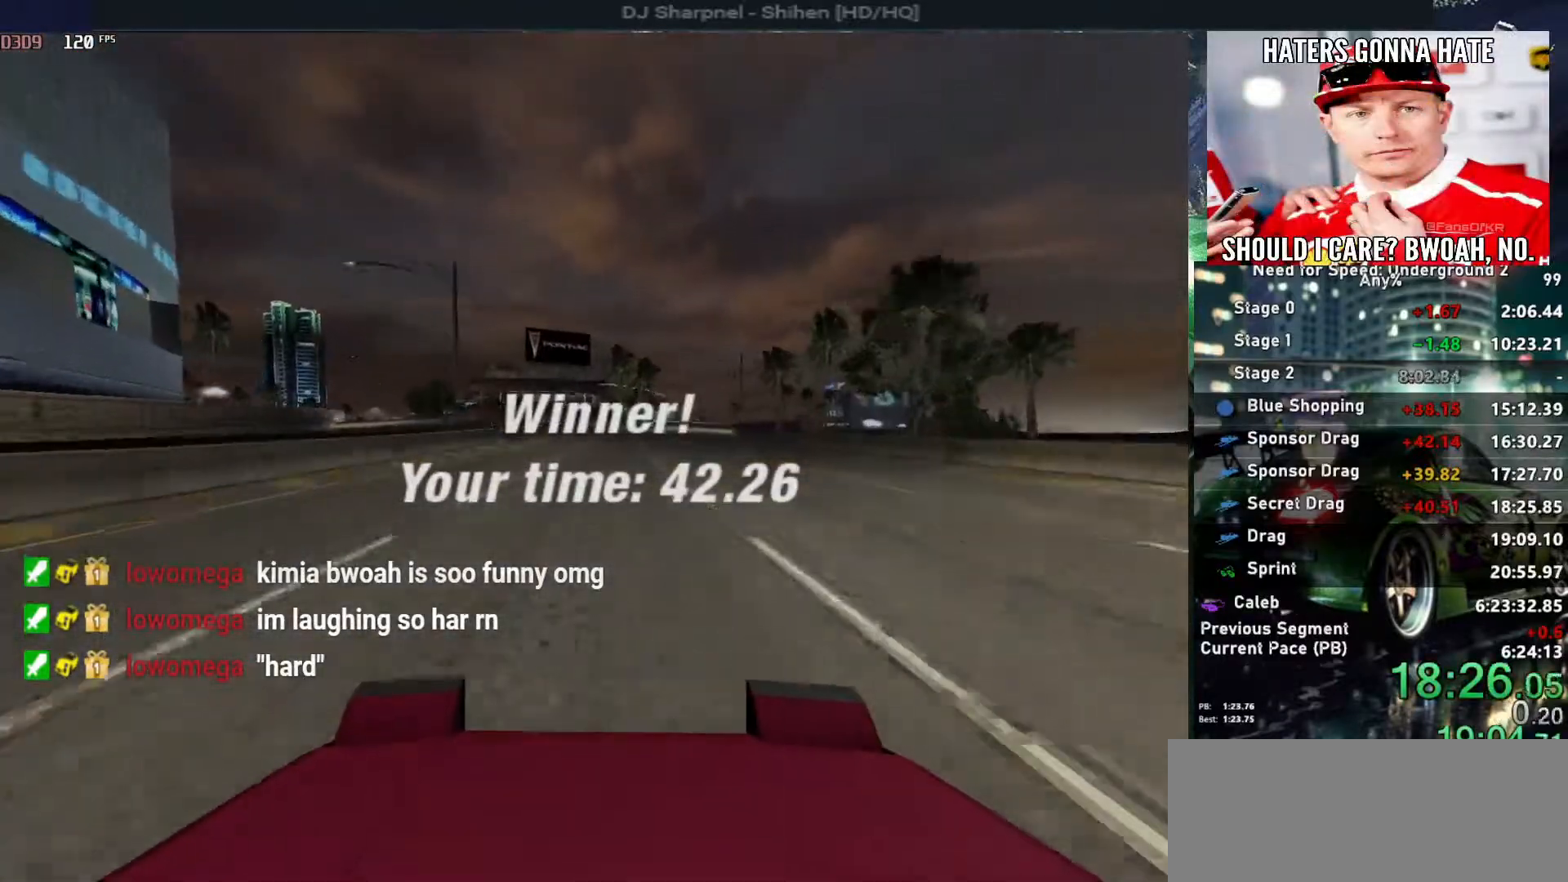
{"keys": [], "events": []}
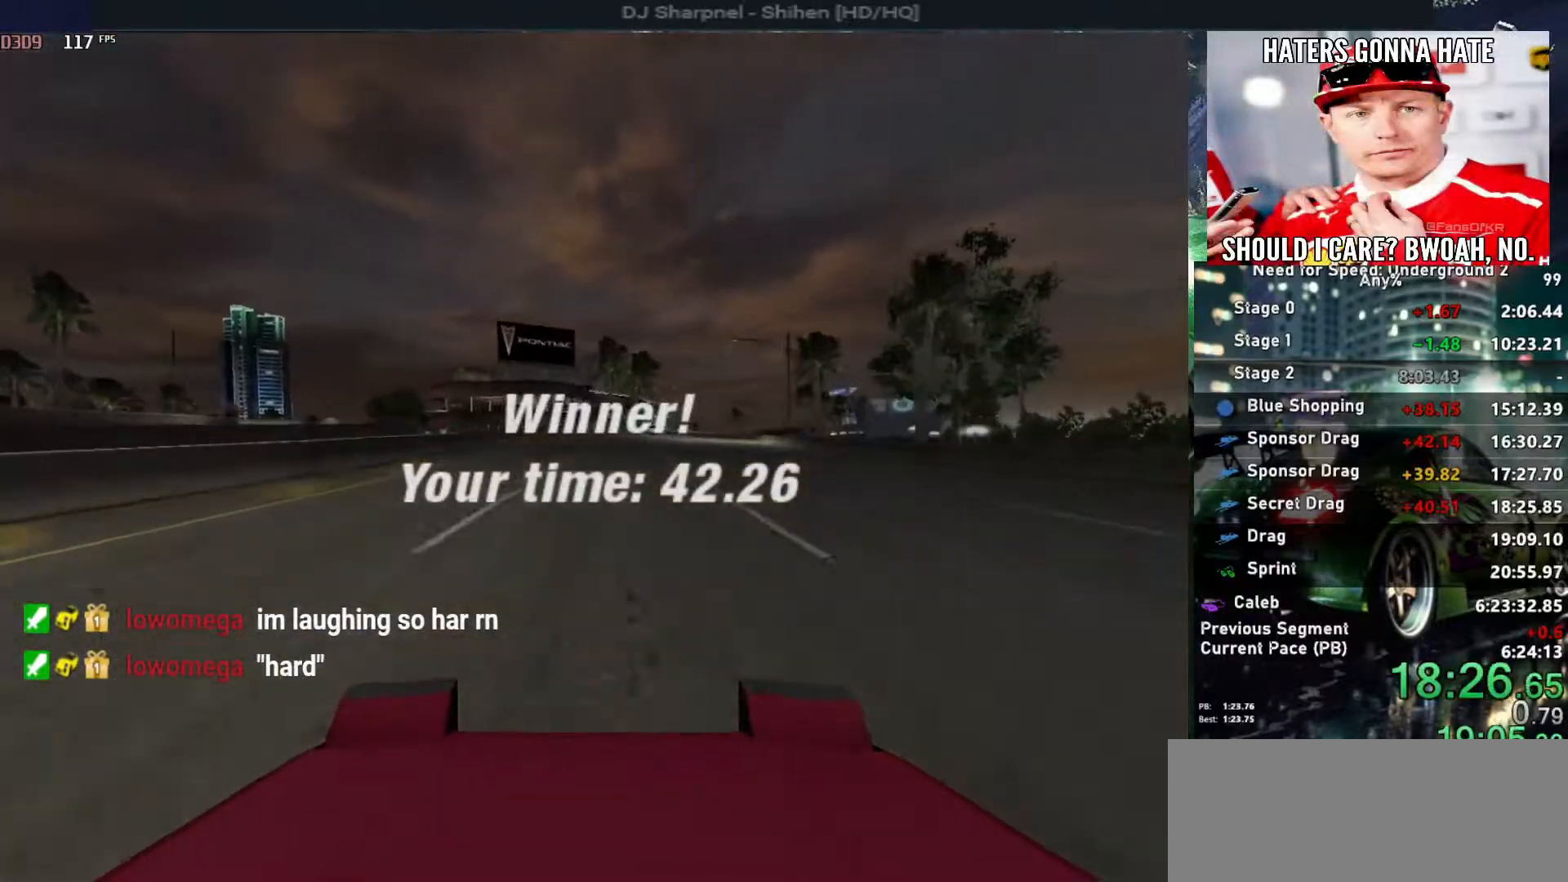
{"keys": ["return"], "events": [[50, "return", "down"], [200, "return", "up"], [233, "return", "down"], [383, "return", "up"], [433, "return", "down"]]}
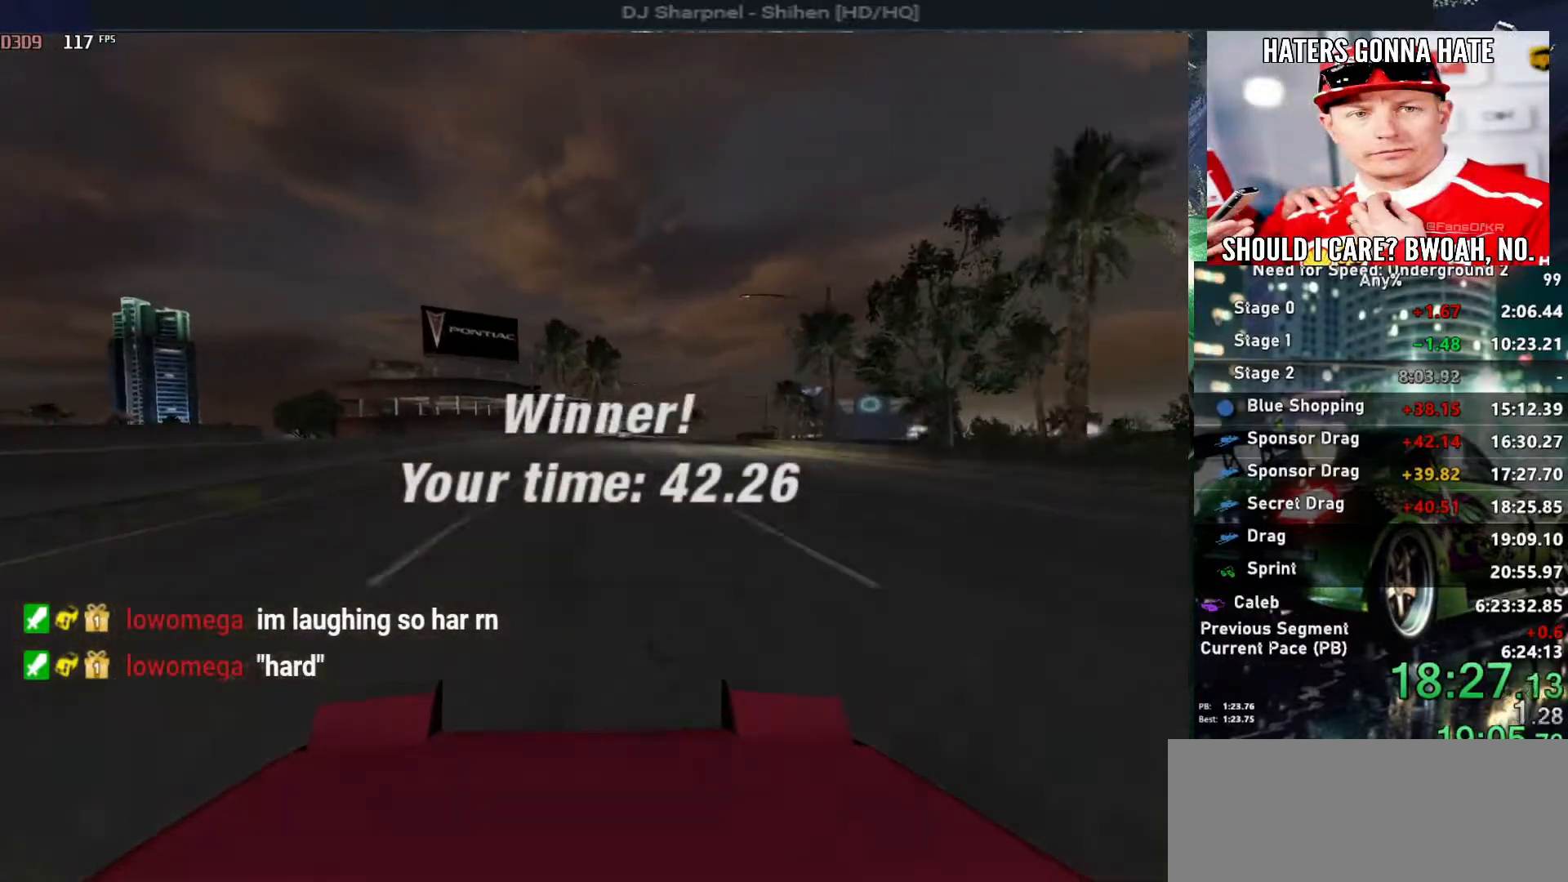
{"keys": ["return"], "events": [[67, "return", "up"], [117, "return", "down"], [200, "return", "up"], [300, "return", "down"], [400, "return", "up"], [433, "return", "down"]]}
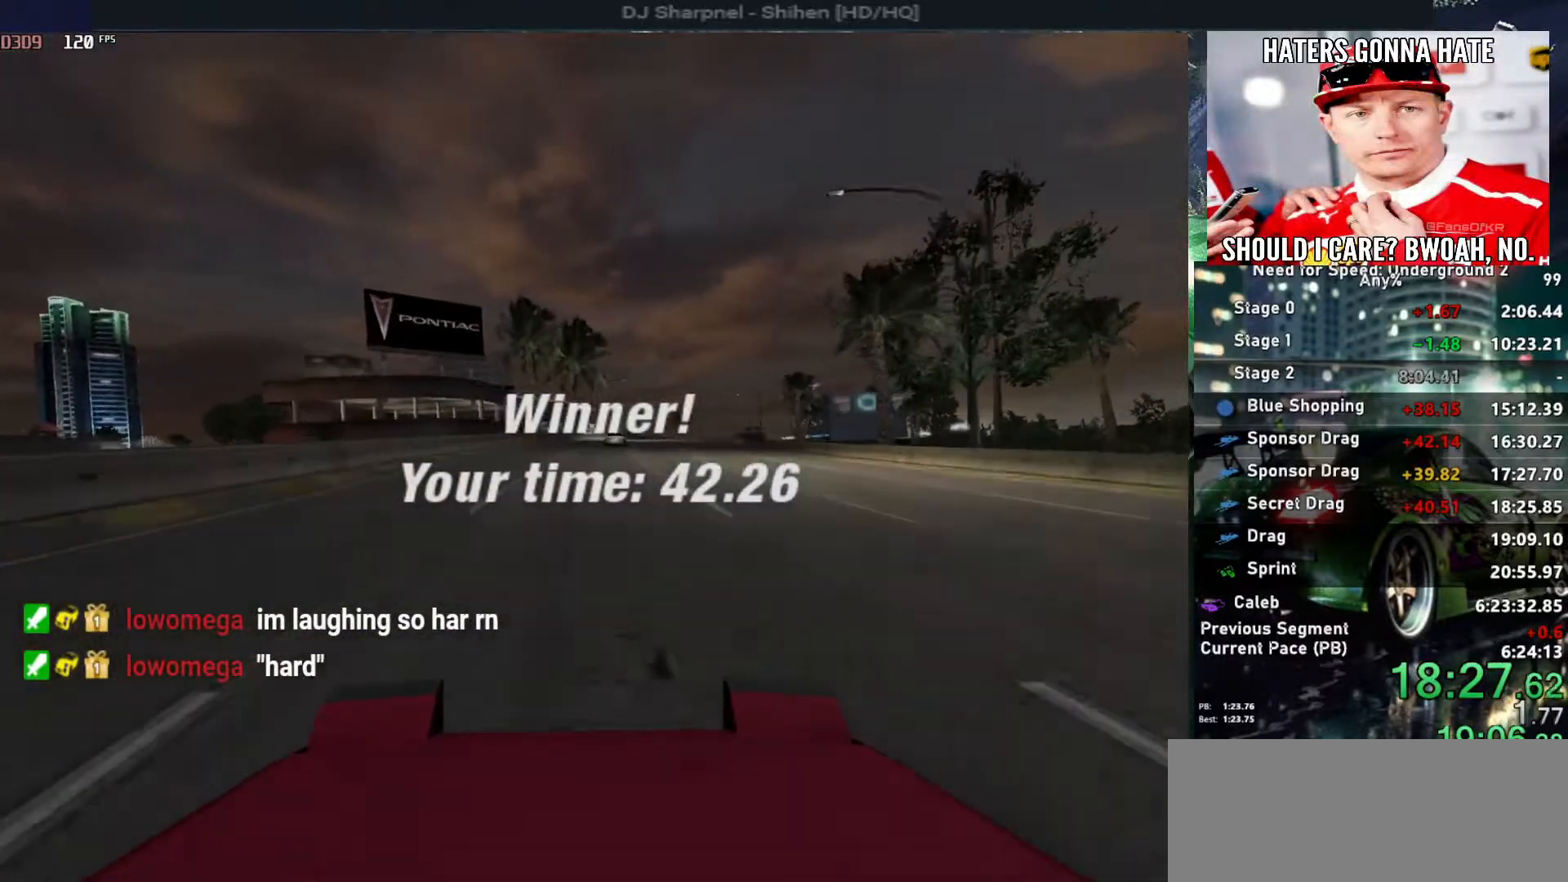
{"keys": ["return"], "events": [[33, "return", "up"], [133, "return", "down"], [233, "return", "up"], [267, "return", "down"], [367, "return", "up"], [417, "return", "down"]]}
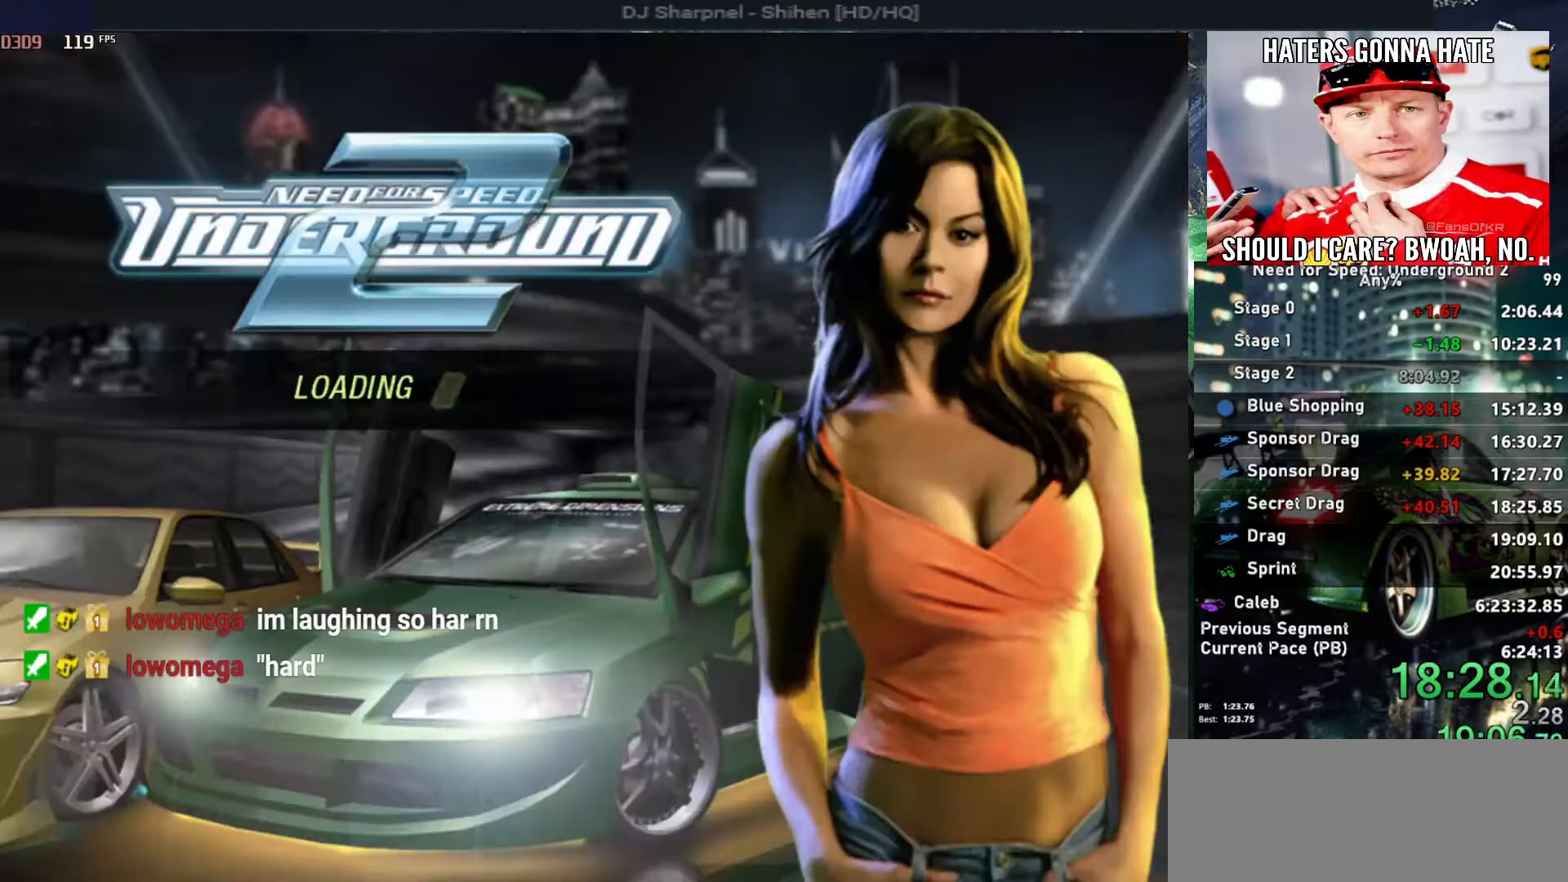
{"keys": [], "events": [[50, "return", "up"], [100, "return", "down"], [183, "return", "up"], [233, "return", "down"], [333, "return", "up"], [383, "return", "down"], [467, "return", "up"]]}
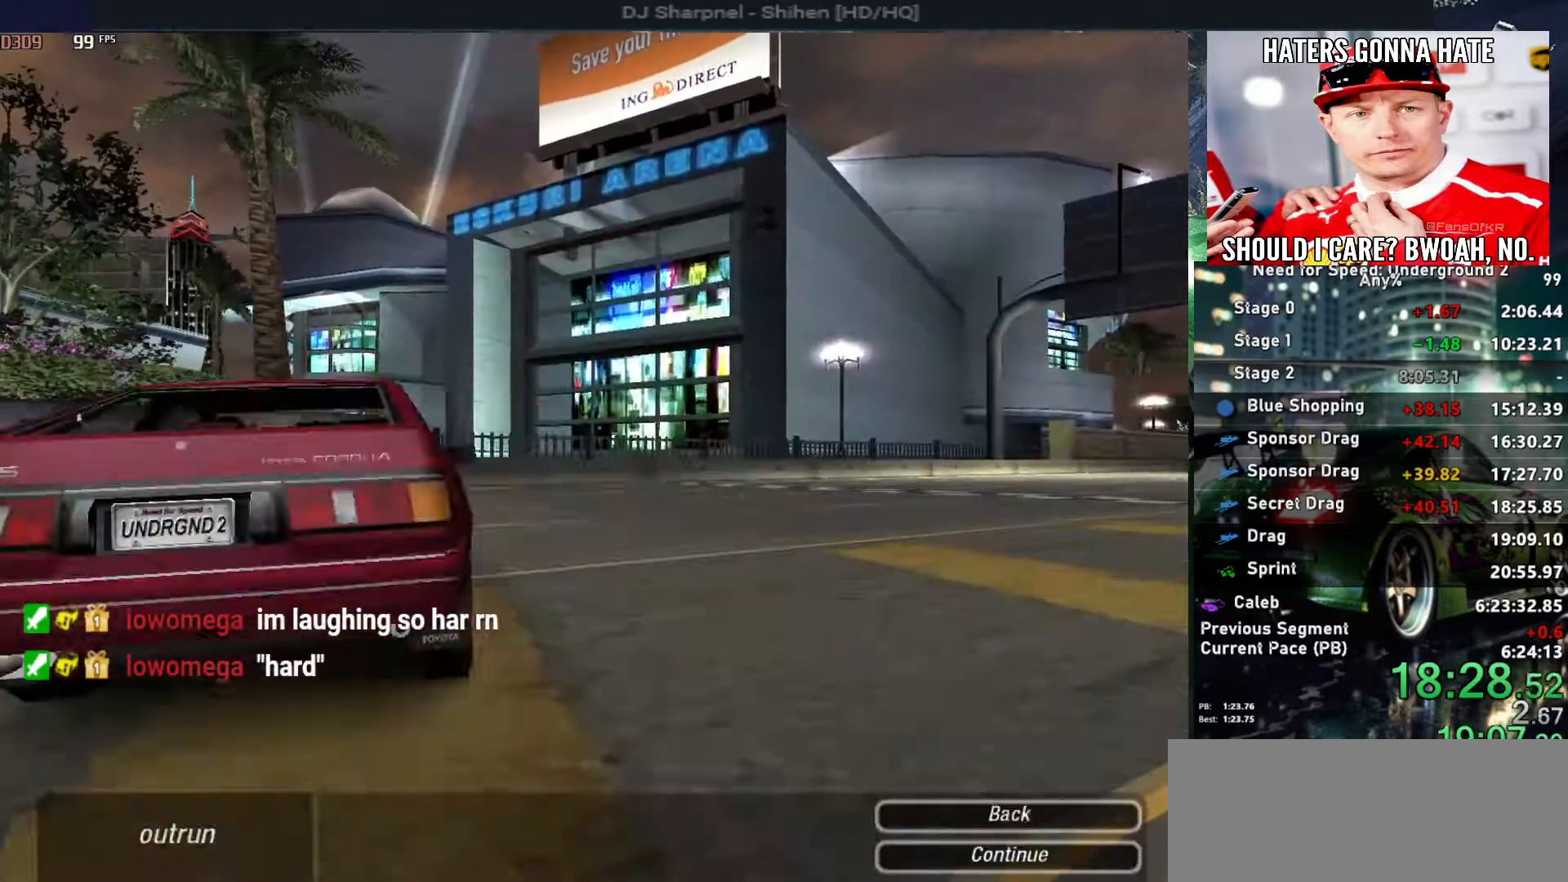
{"keys": ["return"], "events": [[67, "return", "down"], [150, "return", "up"], [217, "return", "down"], [300, "return", "up"], [350, "return", "down"], [433, "return", "up"], [483, "return", "down"]]}
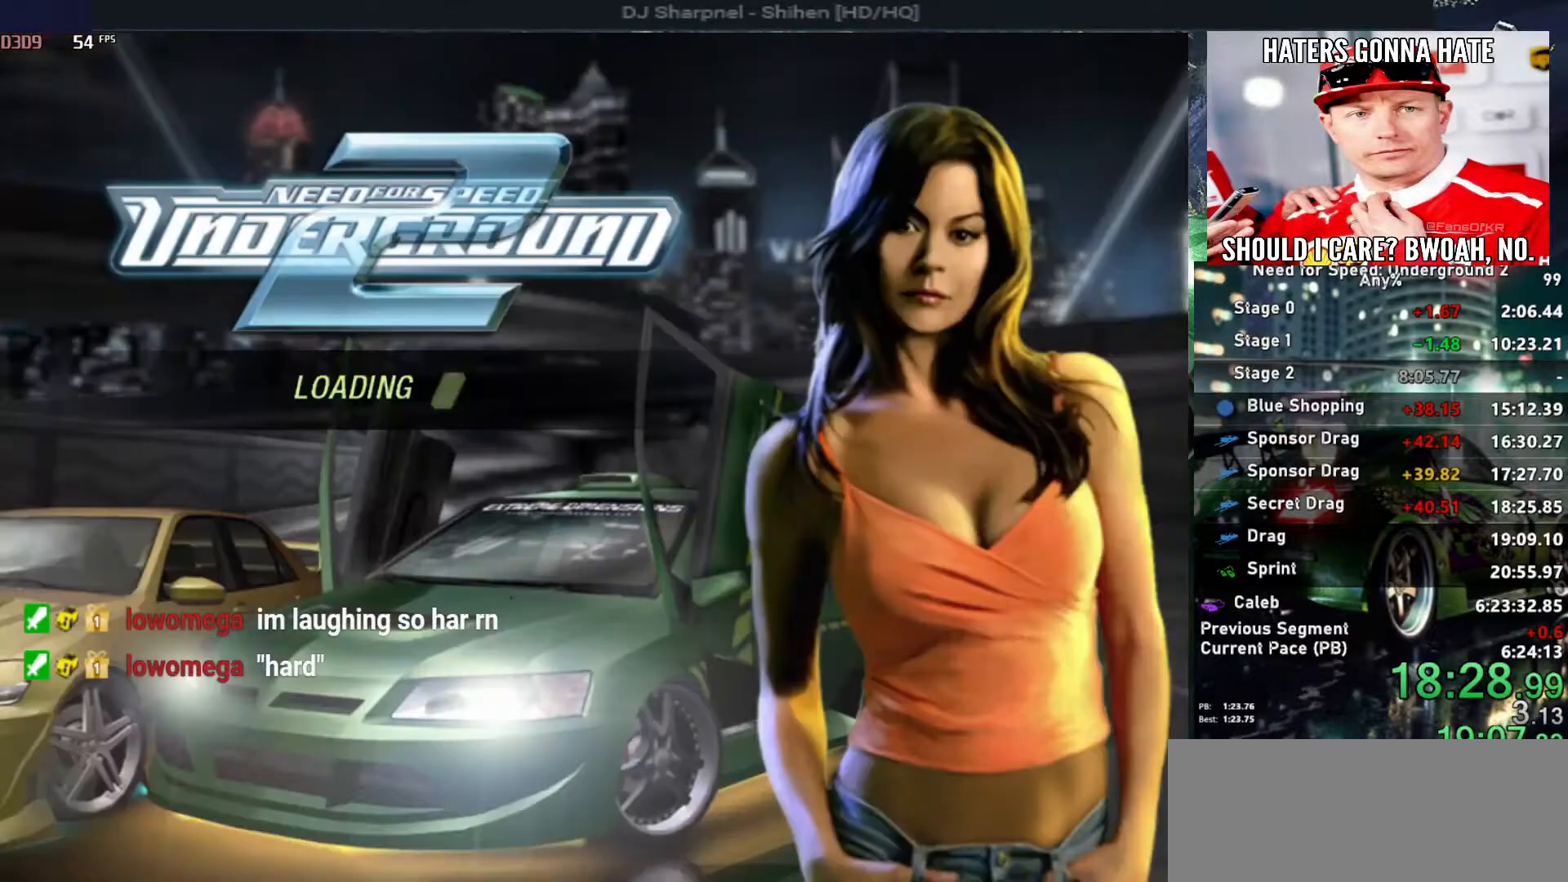
{"keys": [], "events": [[133, "return", "up"]]}
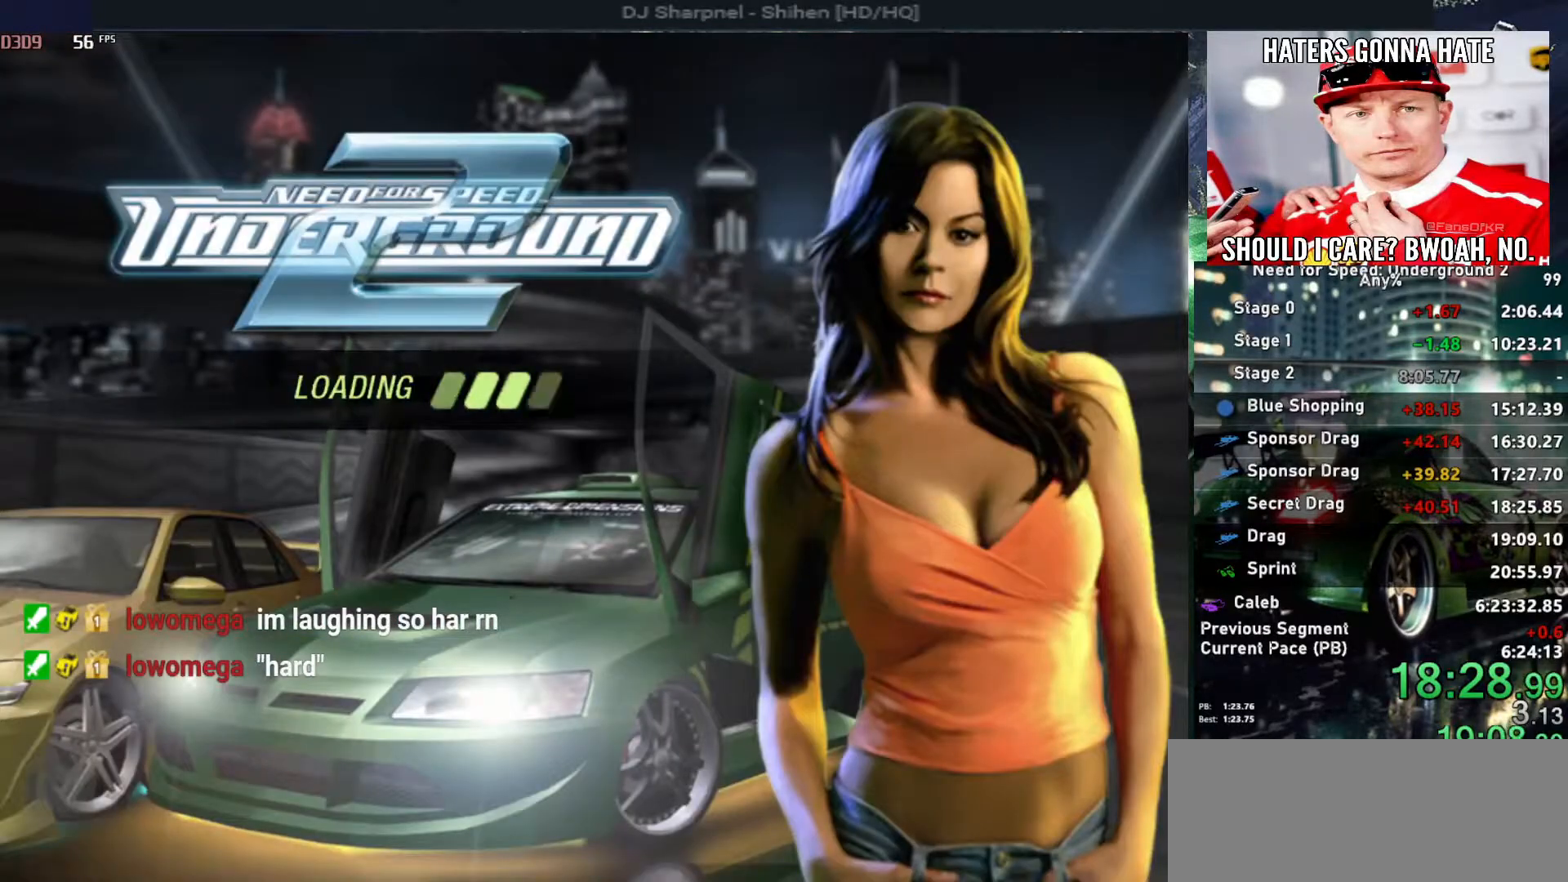
{"keys": [], "events": []}
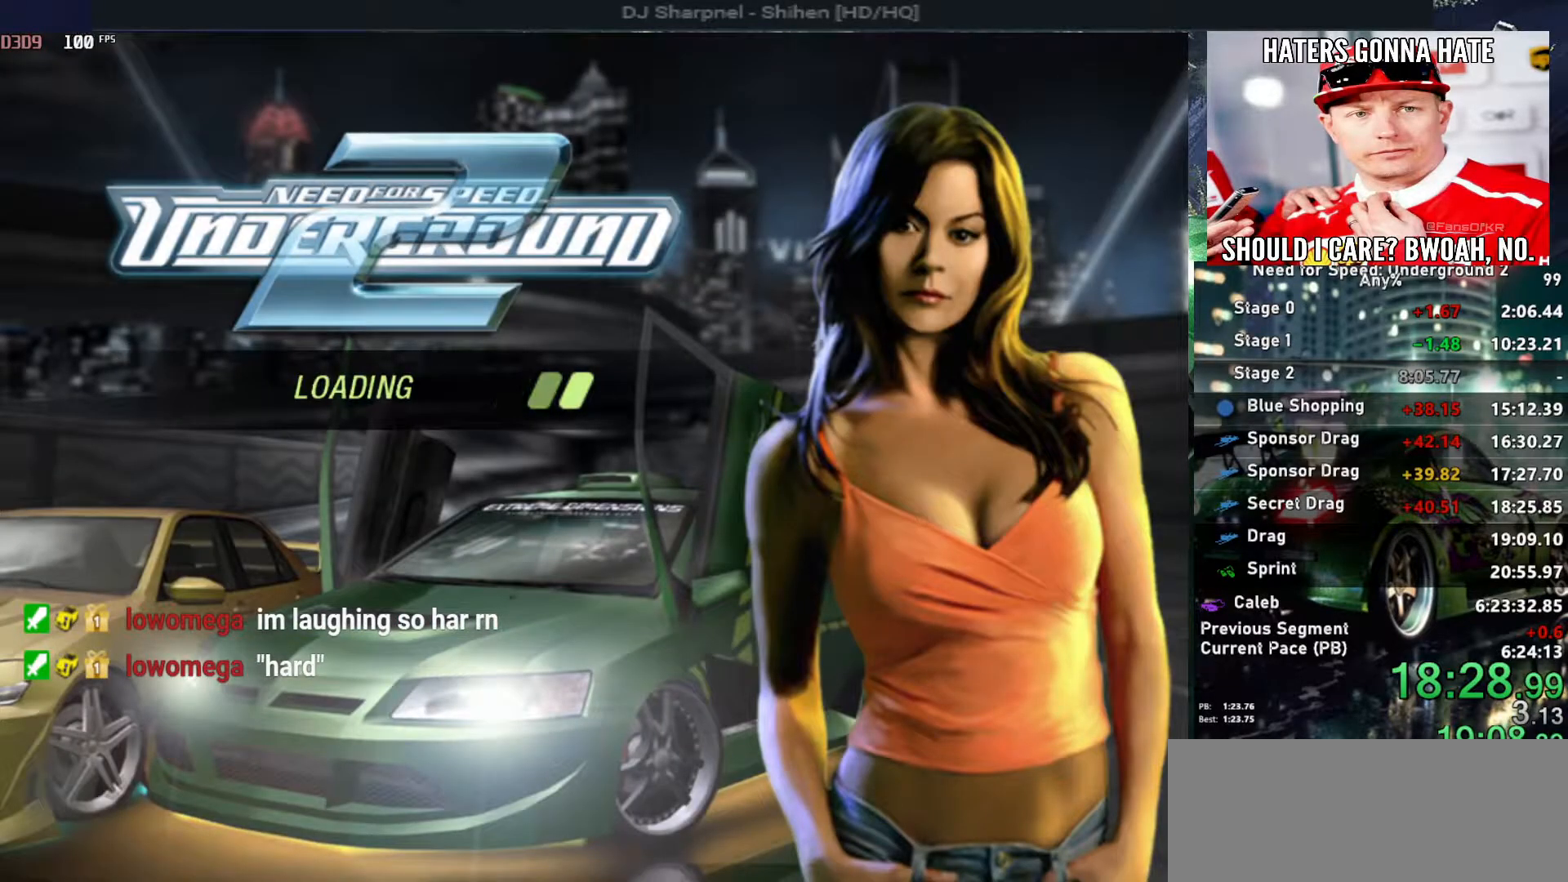
{"keys": [], "events": []}